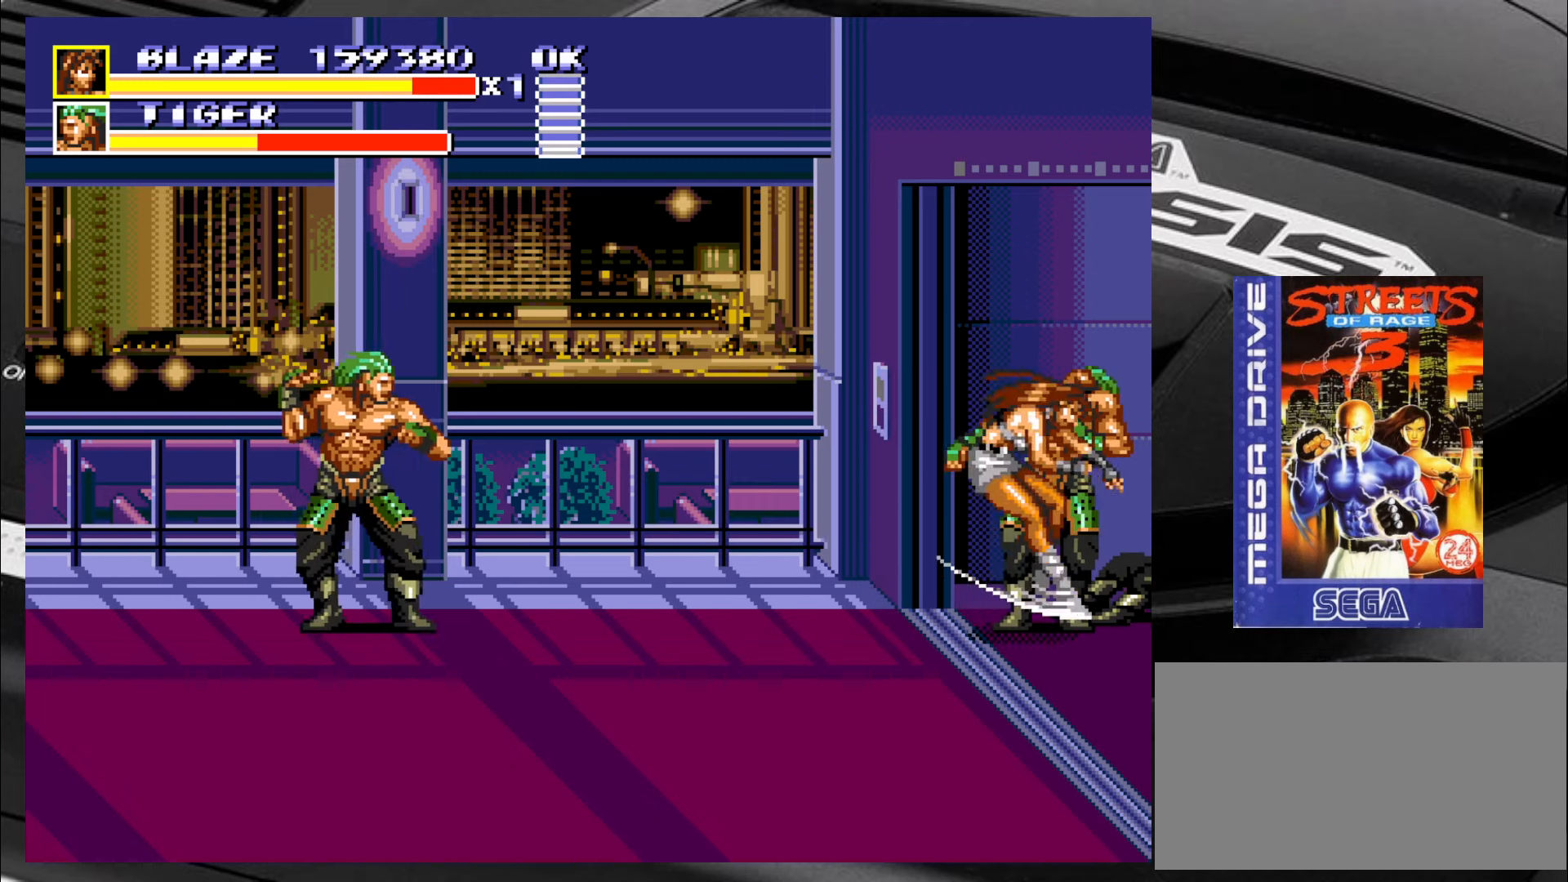
Gameplay with a controller (arcade stick); each line is a JSON object with the inputs held at the frame after it. "events" lists button and stick changes between this image and that frame as [ms after this image, input, new state], when the widget could be followed in between. Not read: L3 R3 SQUARE TRIANGLE.
{"buttons": [], "left_stick": "down-left", "events": [[400, "left_stick", "down-left"]]}
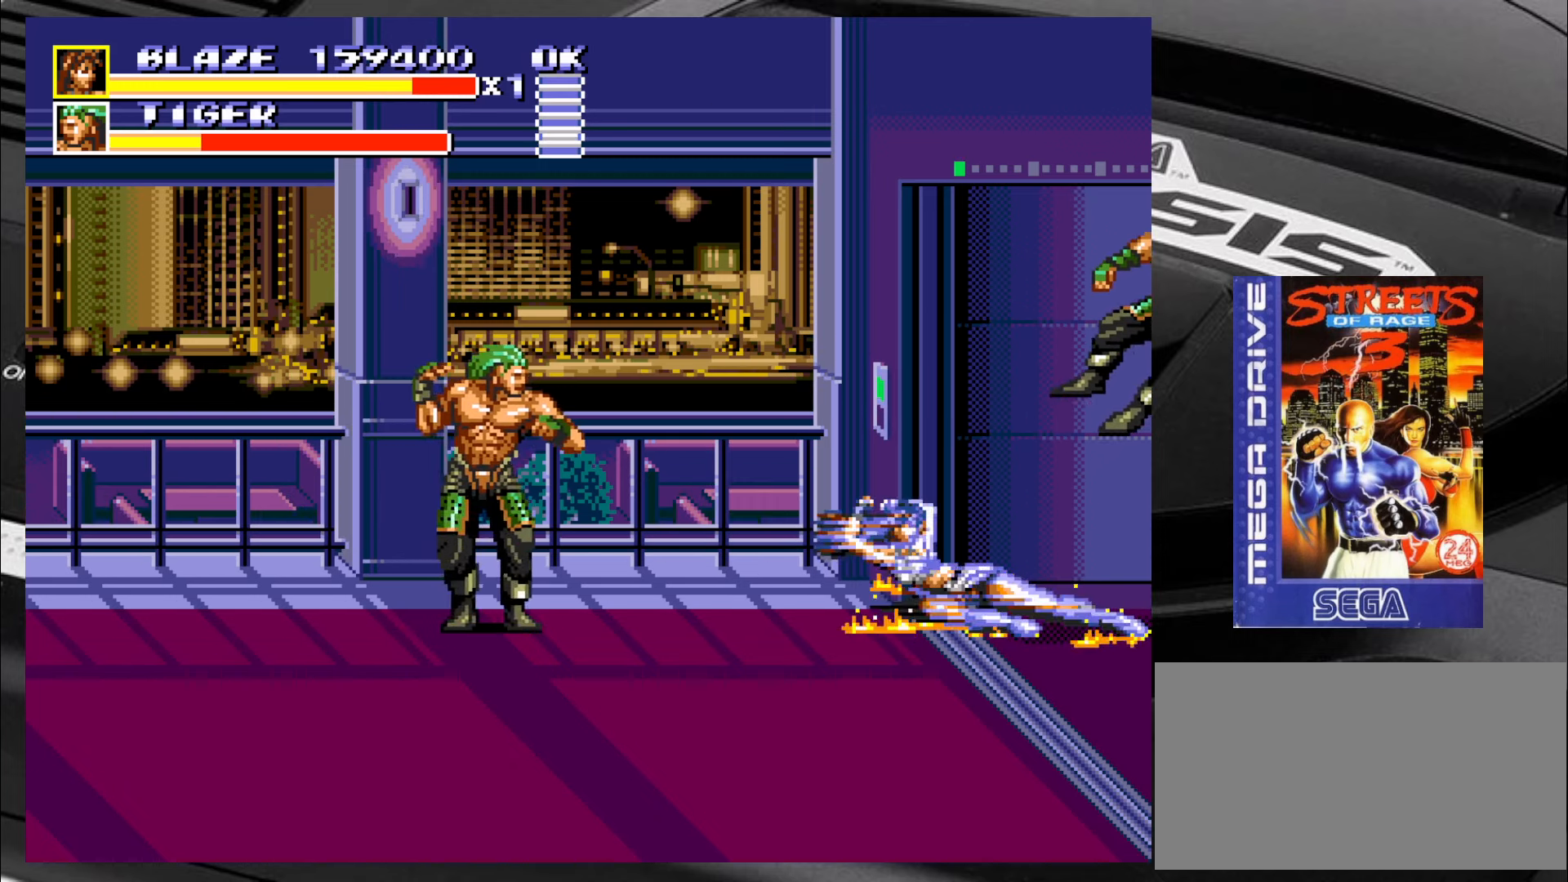
{"buttons": [], "left_stick": "down-left", "events": []}
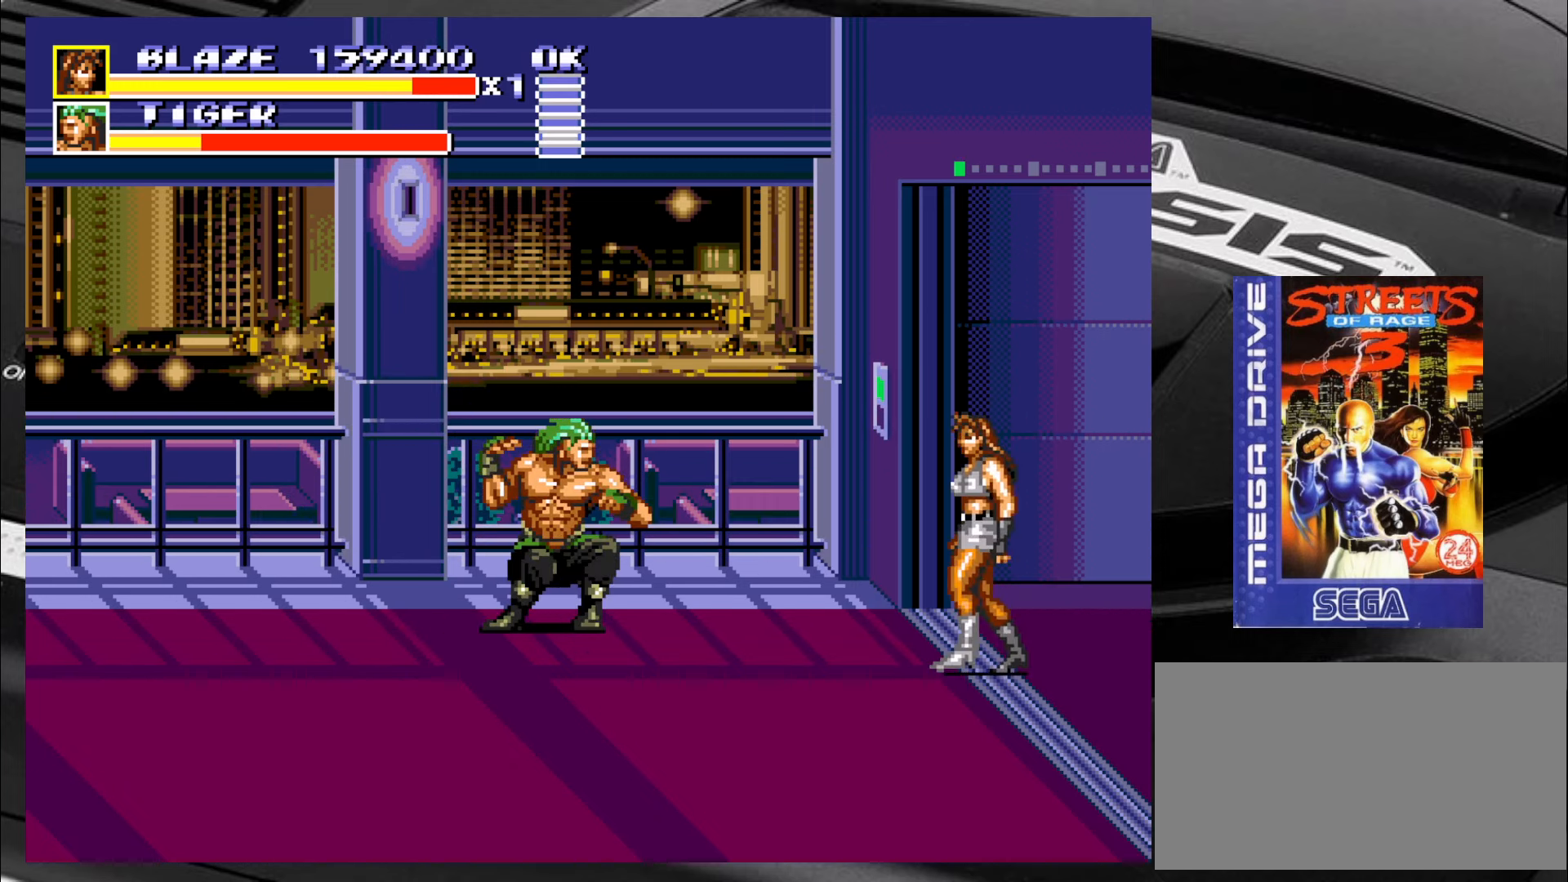
{"buttons": [], "left_stick": "up-left", "events": [[483, "left_stick", "up-left"]]}
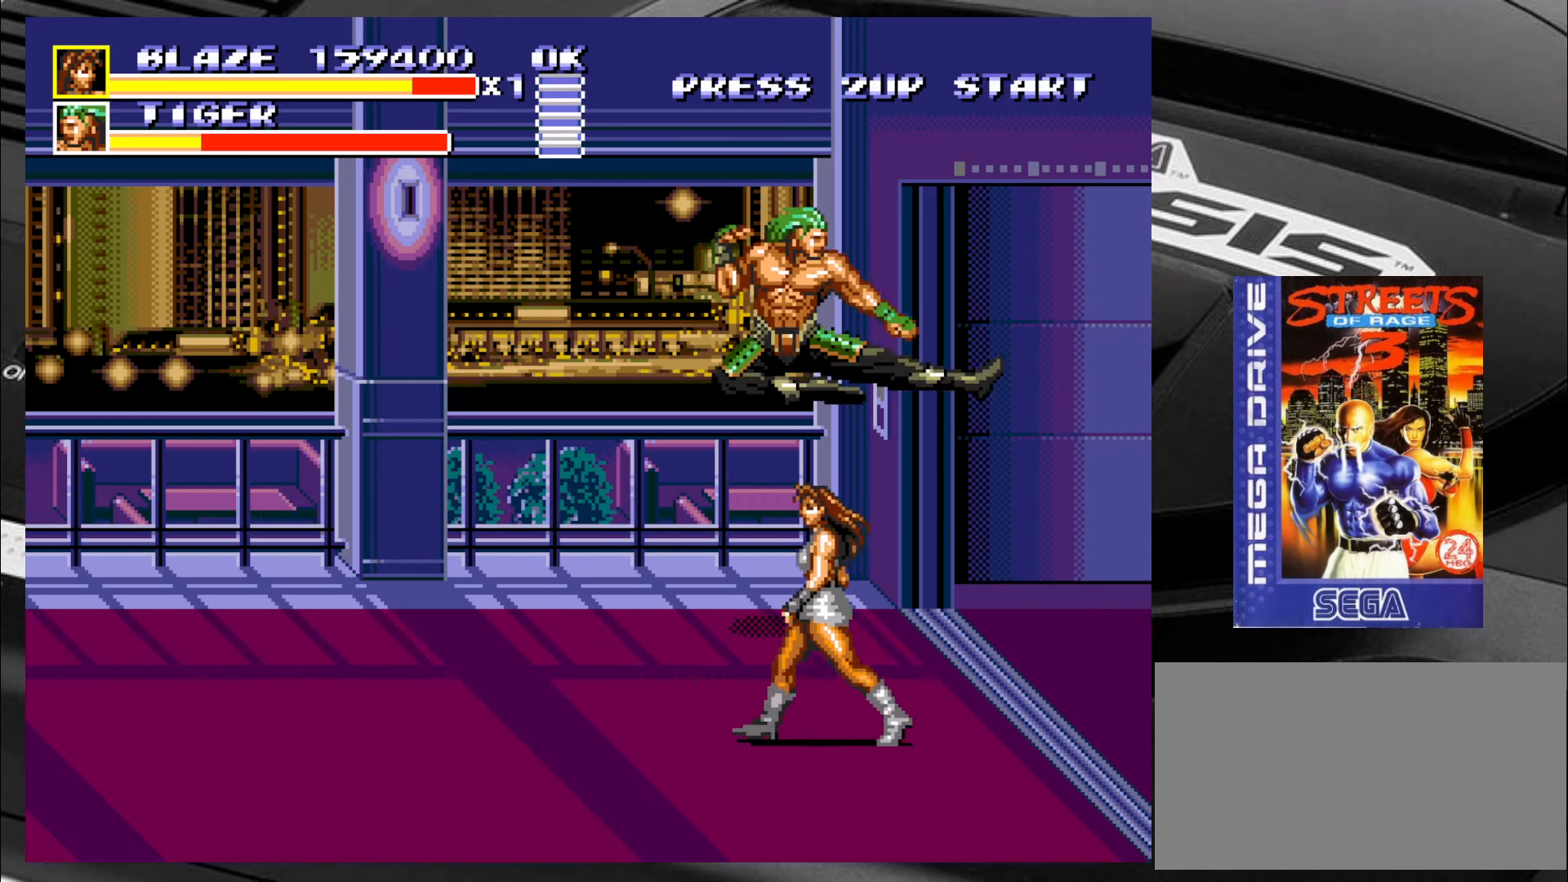
{"buttons": [], "left_stick": "up-right", "events": [[334, "left_stick", "up-right"]]}
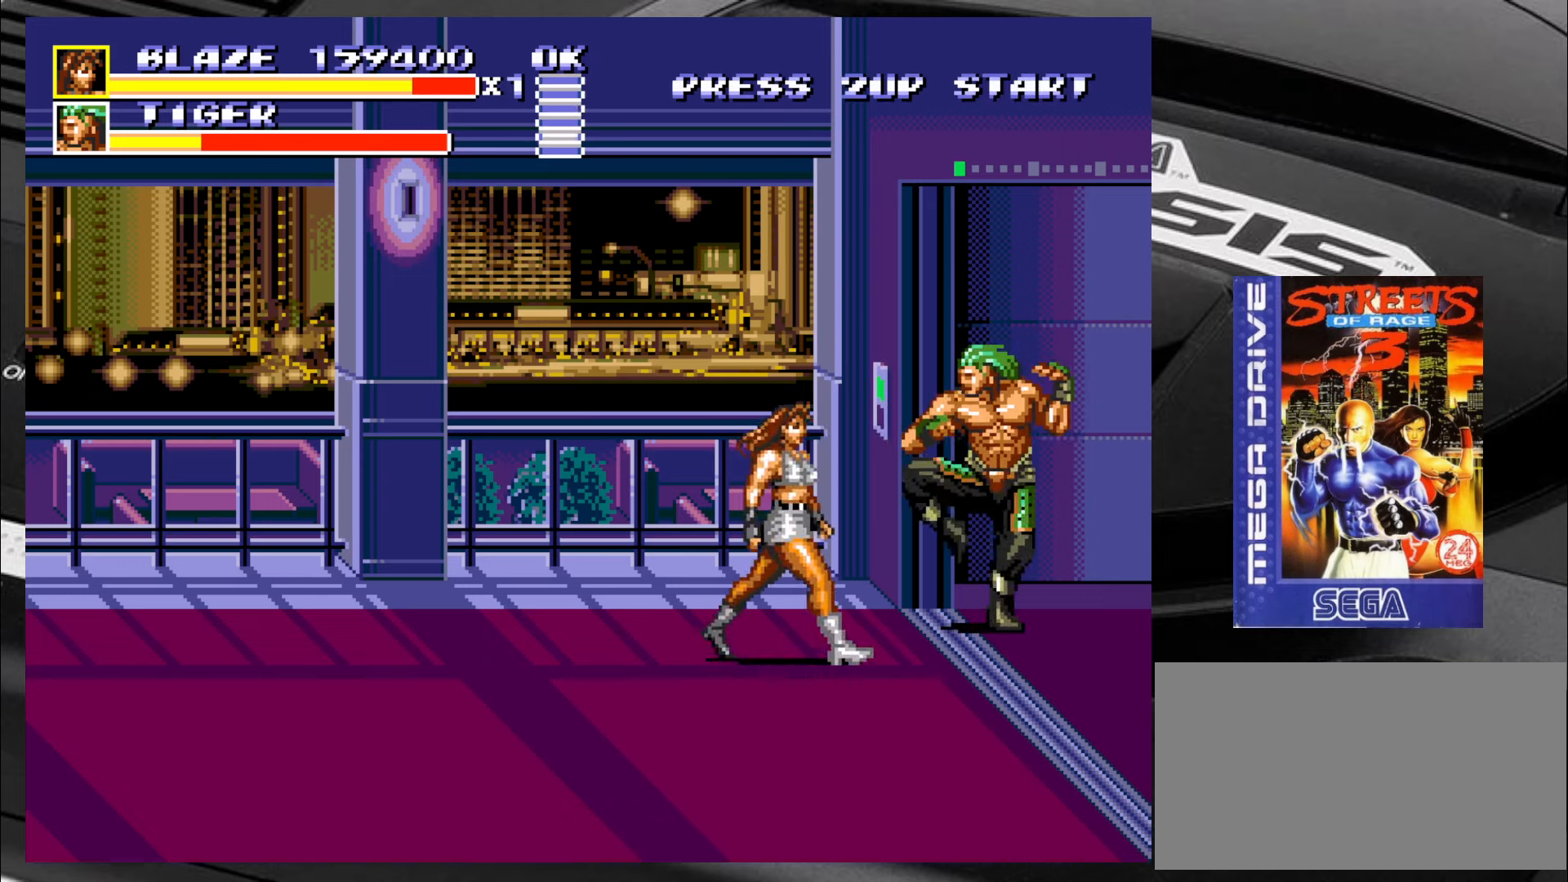
{"buttons": [], "left_stick": "right", "events": [[167, "left_stick", "center"], [217, "left_stick", "down-right"], [334, "left_stick", "up-left"], [417, "left_stick", "down"], [500, "left_stick", "right"]]}
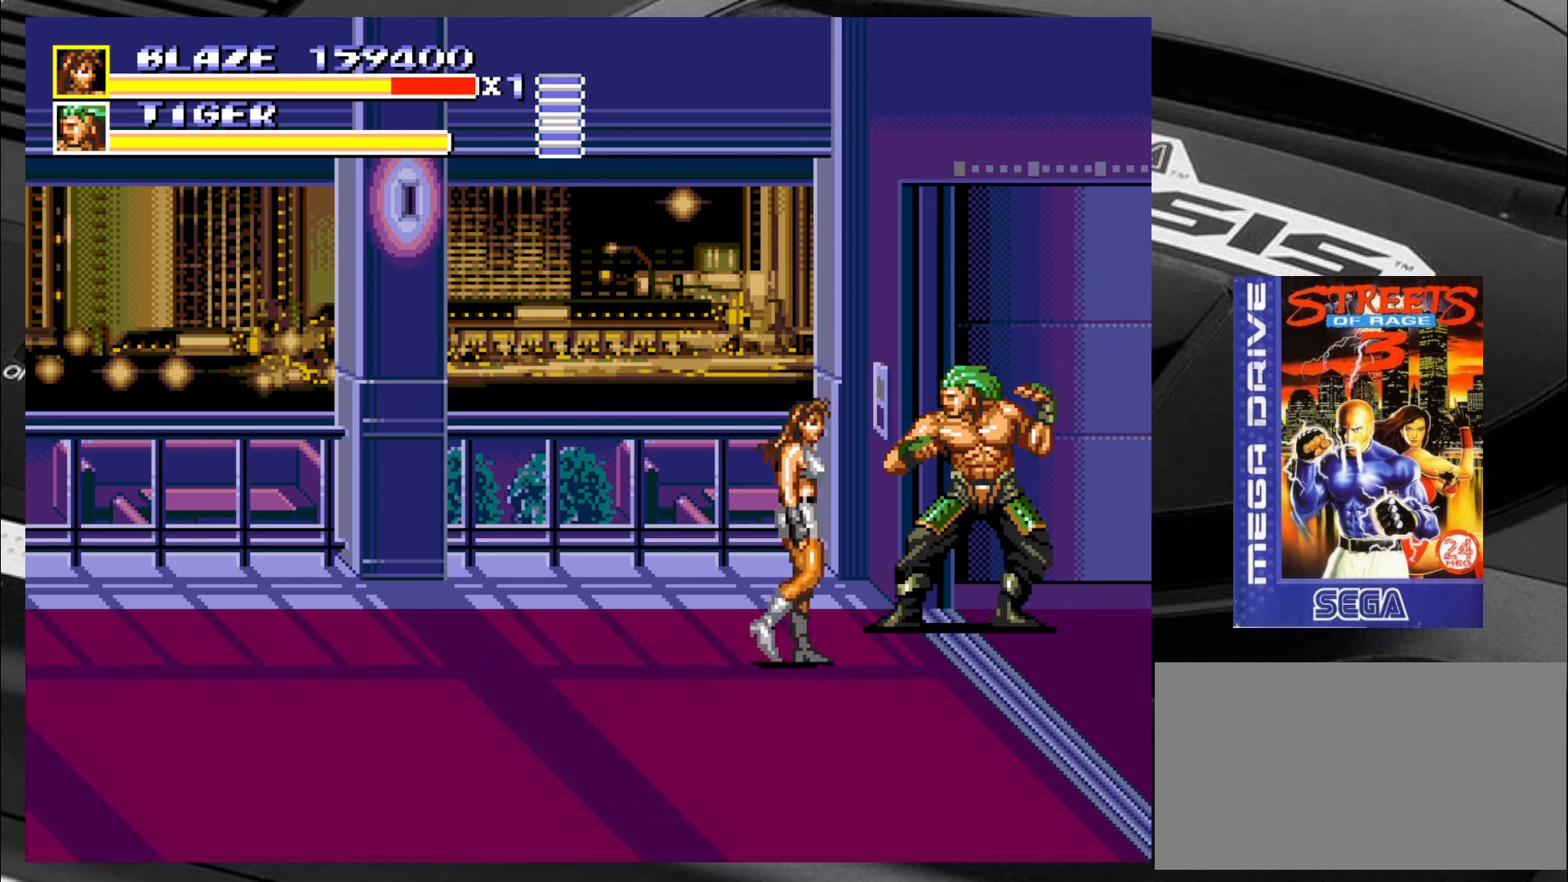
{"buttons": ["CIRCLE"], "left_stick": "up-right", "events": [[50, "left_stick", "up"], [200, "left_stick", "right"], [367, "CIRCLE", "down"], [450, "CIRCLE", "up"], [450, "left_stick", "up-right"], [500, "CIRCLE", "down"]]}
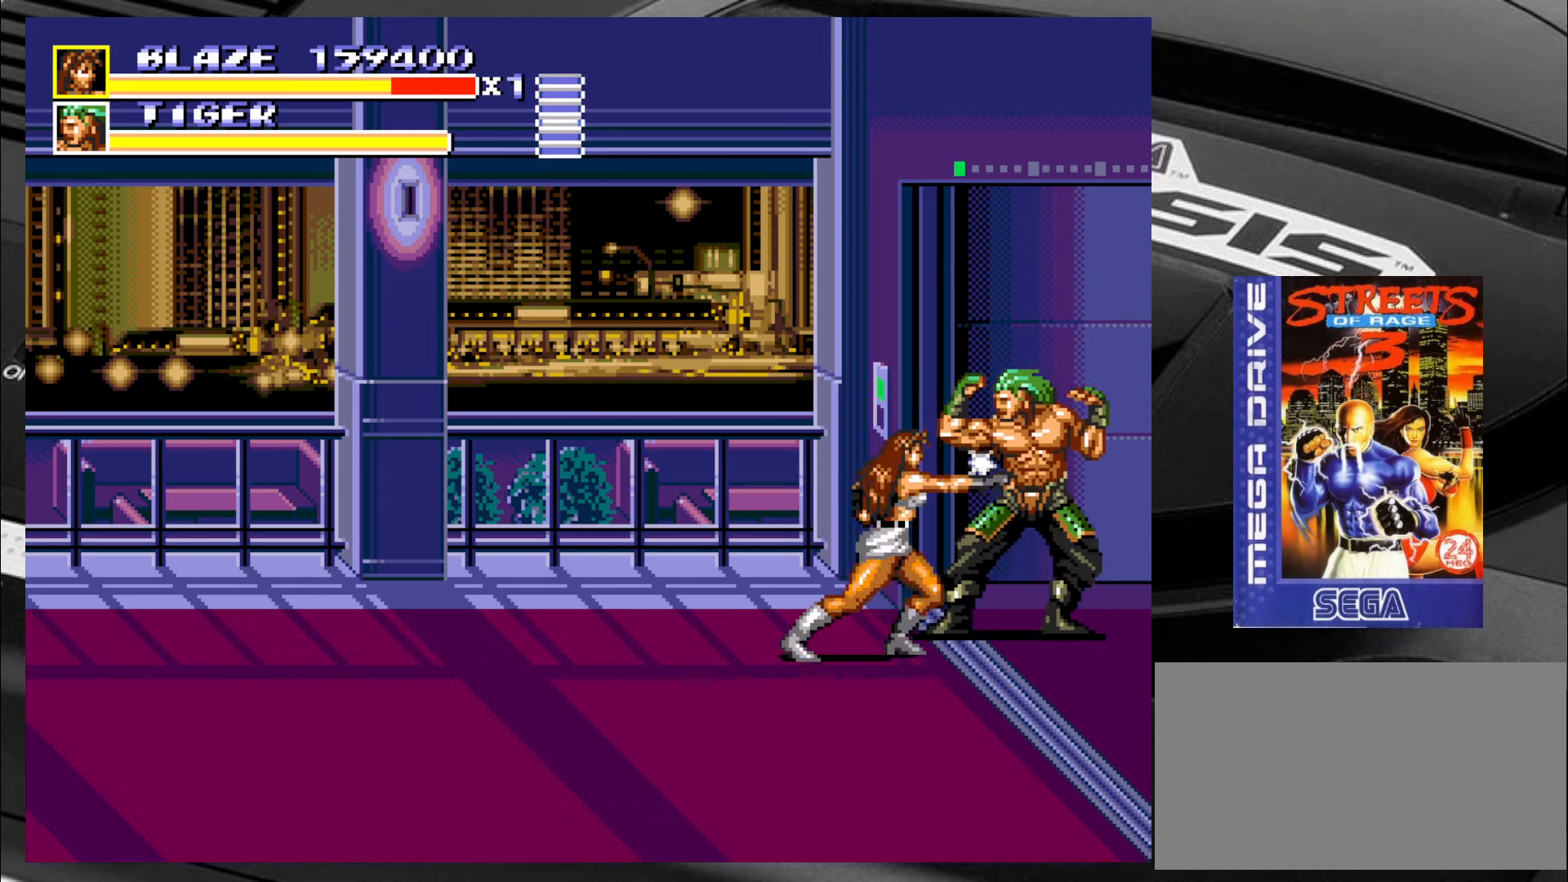
{"buttons": [], "left_stick": "right", "events": [[84, "CIRCLE", "up"], [117, "CIRCLE", "down"], [200, "CIRCLE", "up"], [250, "CIRCLE", "down"], [317, "CIRCLE", "up"], [367, "CIRCLE", "down"], [450, "CIRCLE", "up"], [450, "left_stick", "right"]]}
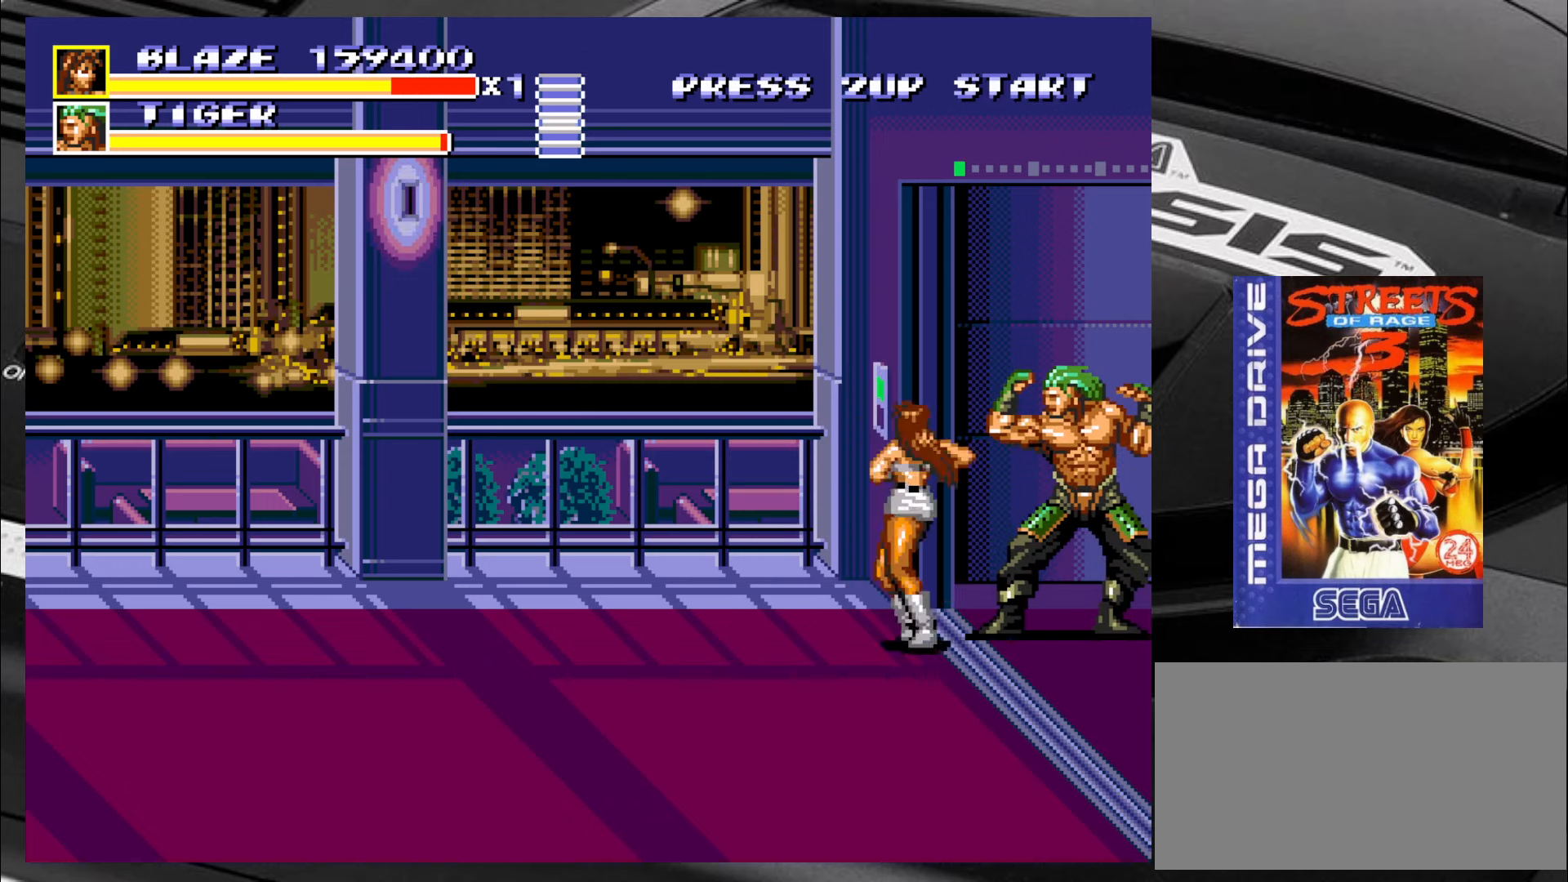
{"buttons": ["CROSS"], "left_stick": "right", "events": [[34, "CROSS", "down"], [67, "CROSS", "up"], [100, "CROSS", "down"], [200, "CROSS", "up"], [234, "CROSS", "down"], [317, "CROSS", "up"], [350, "CROSS", "down"], [450, "CROSS", "up"], [484, "CROSS", "down"]]}
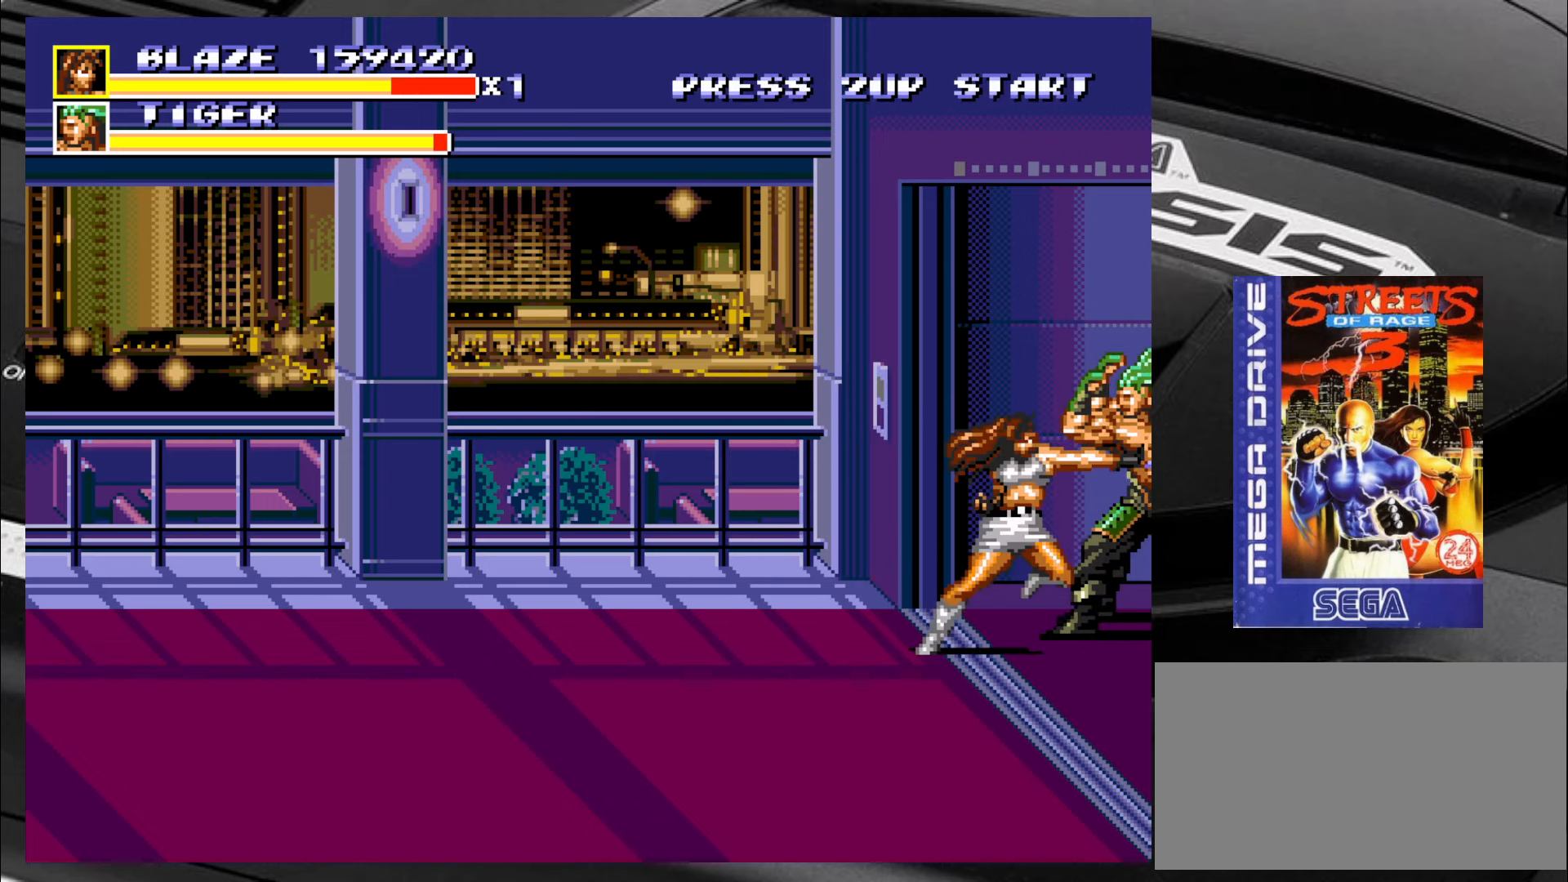
{"buttons": [], "left_stick": "center", "events": [[34, "CROSS", "up"], [100, "CROSS", "down"], [150, "CROSS", "up"], [234, "CROSS", "down"], [267, "CROSS", "up"], [317, "left_stick", "center"], [350, "CROSS", "down"], [400, "CROSS", "up"]]}
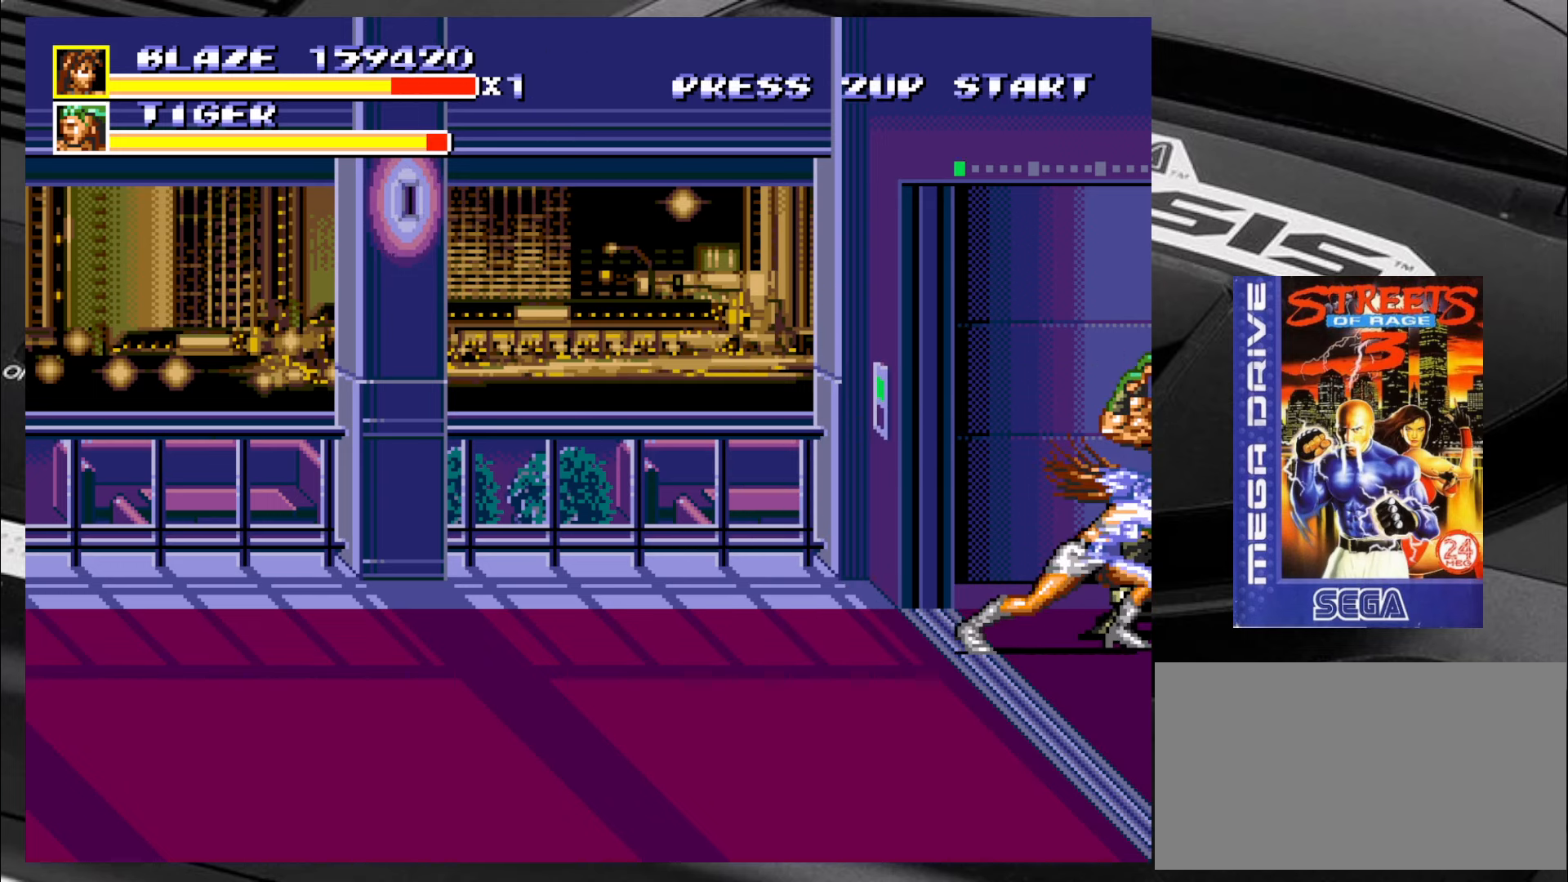
{"buttons": [], "left_stick": "down", "events": [[467, "left_stick", "down"]]}
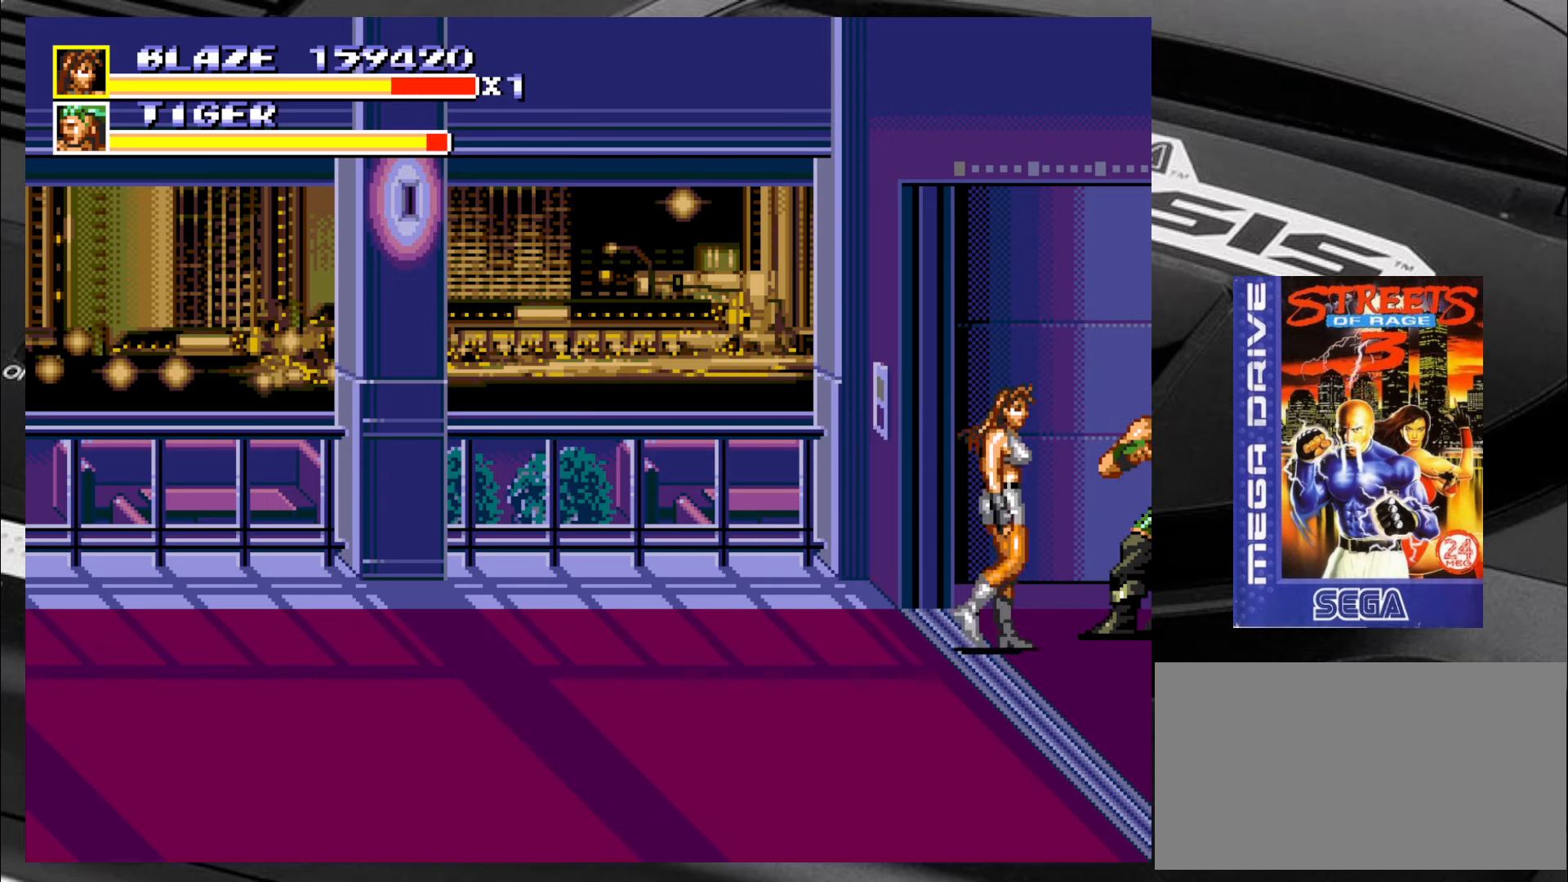
{"buttons": [], "left_stick": "down-left", "events": [[17, "left_stick", "down-left"]]}
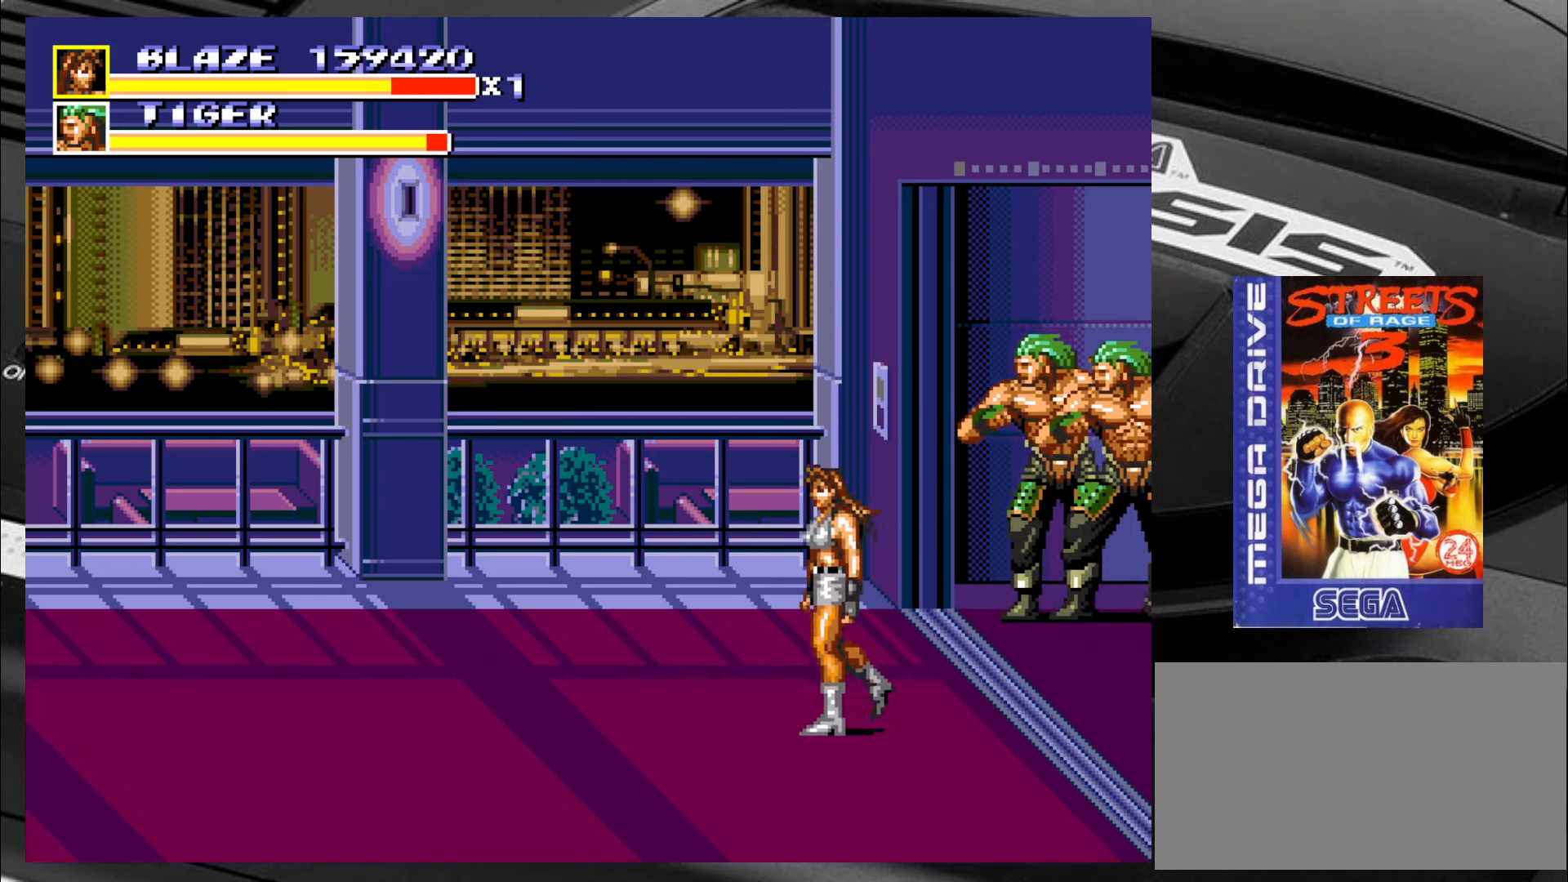
{"buttons": [], "left_stick": "up-left", "events": [[84, "left_stick", "left"], [184, "left_stick", "up-left"]]}
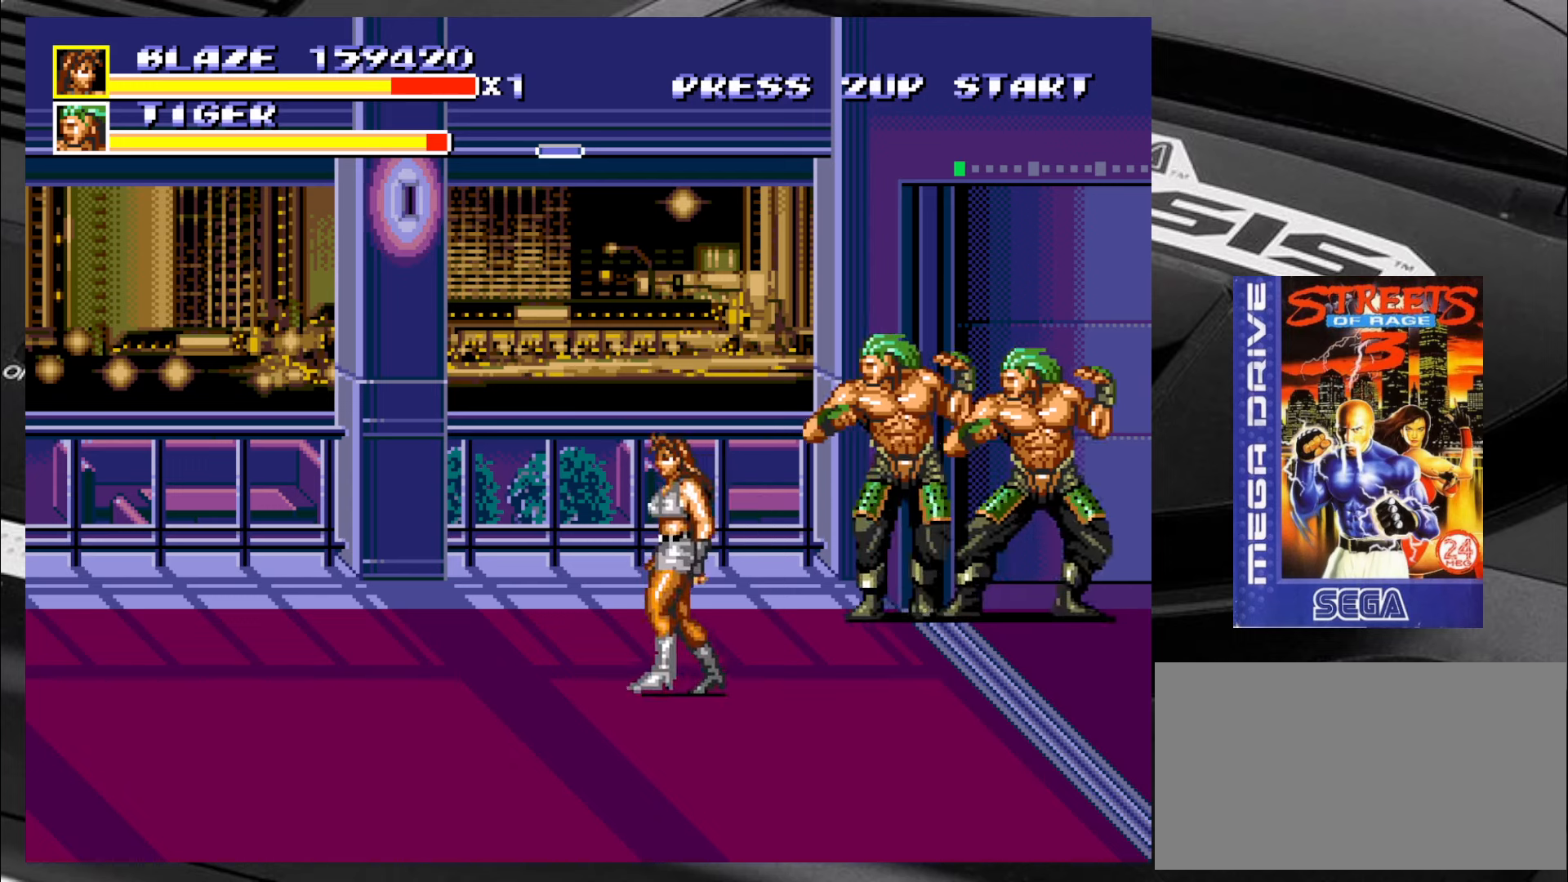
{"buttons": [], "left_stick": "up-right", "events": [[216, "left_stick", "up-right"], [300, "CIRCLE", "down"], [333, "CIRCLE", "up"], [416, "CIRCLE", "down"], [466, "CIRCLE", "up"]]}
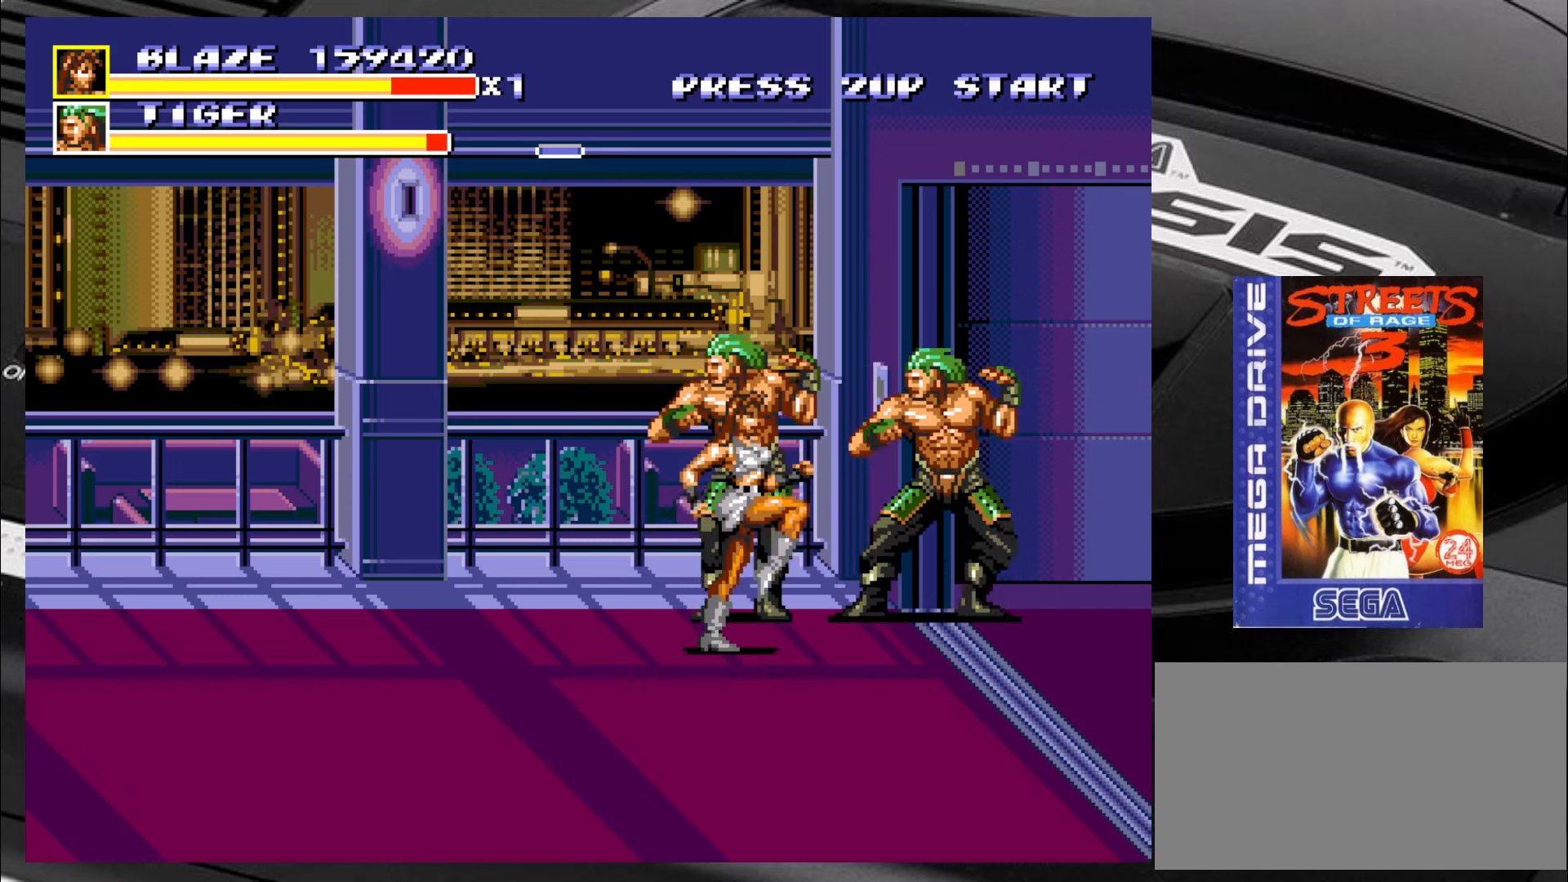
{"buttons": [], "left_stick": "up-right", "events": [[33, "CIRCLE", "down"], [83, "CIRCLE", "up"], [150, "CIRCLE", "down"], [200, "CIRCLE", "up"], [283, "CIRCLE", "down"], [333, "CIRCLE", "up"], [400, "CIRCLE", "down"], [450, "CIRCLE", "up"]]}
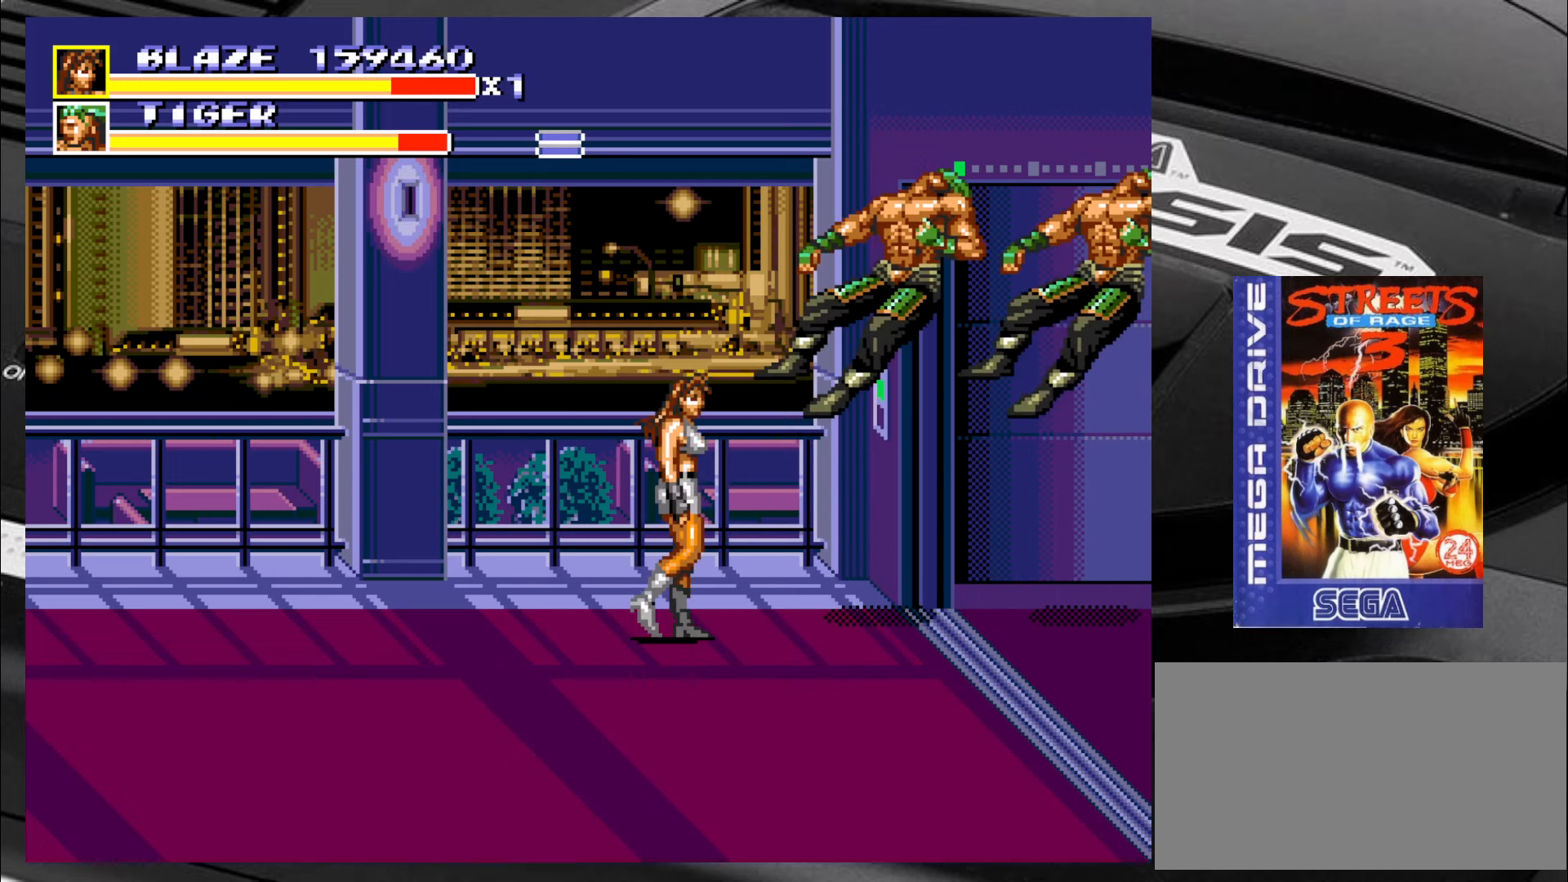
{"buttons": [], "left_stick": "up-left", "events": [[33, "left_stick", "left"], [116, "left_stick", "down-left"], [400, "left_stick", "up-left"]]}
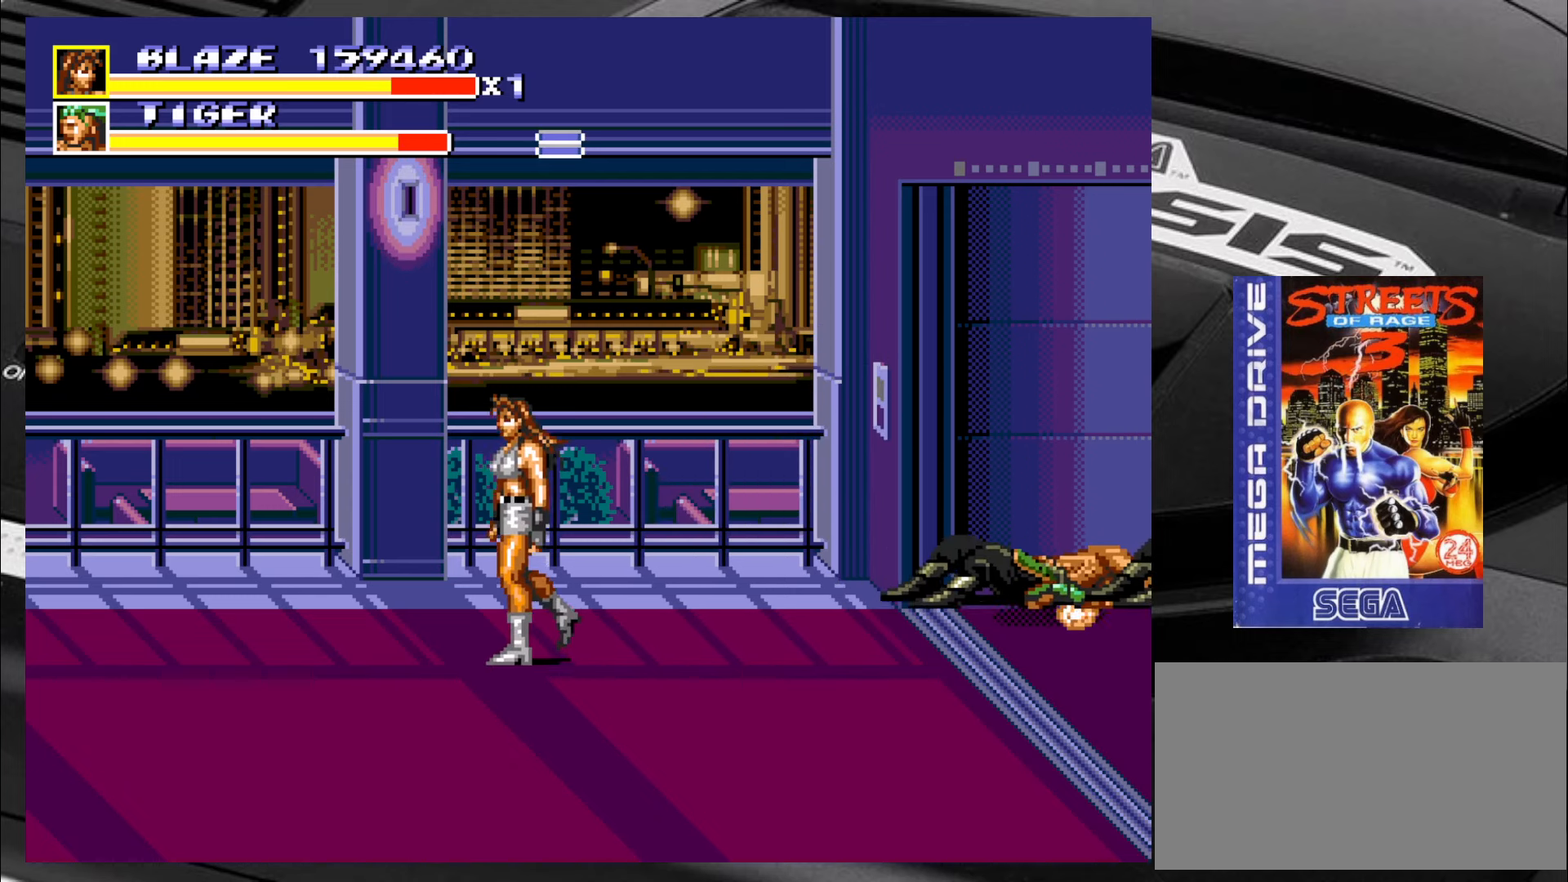
{"buttons": [], "left_stick": "center", "events": [[366, "left_stick", "up-right"], [483, "left_stick", "center"]]}
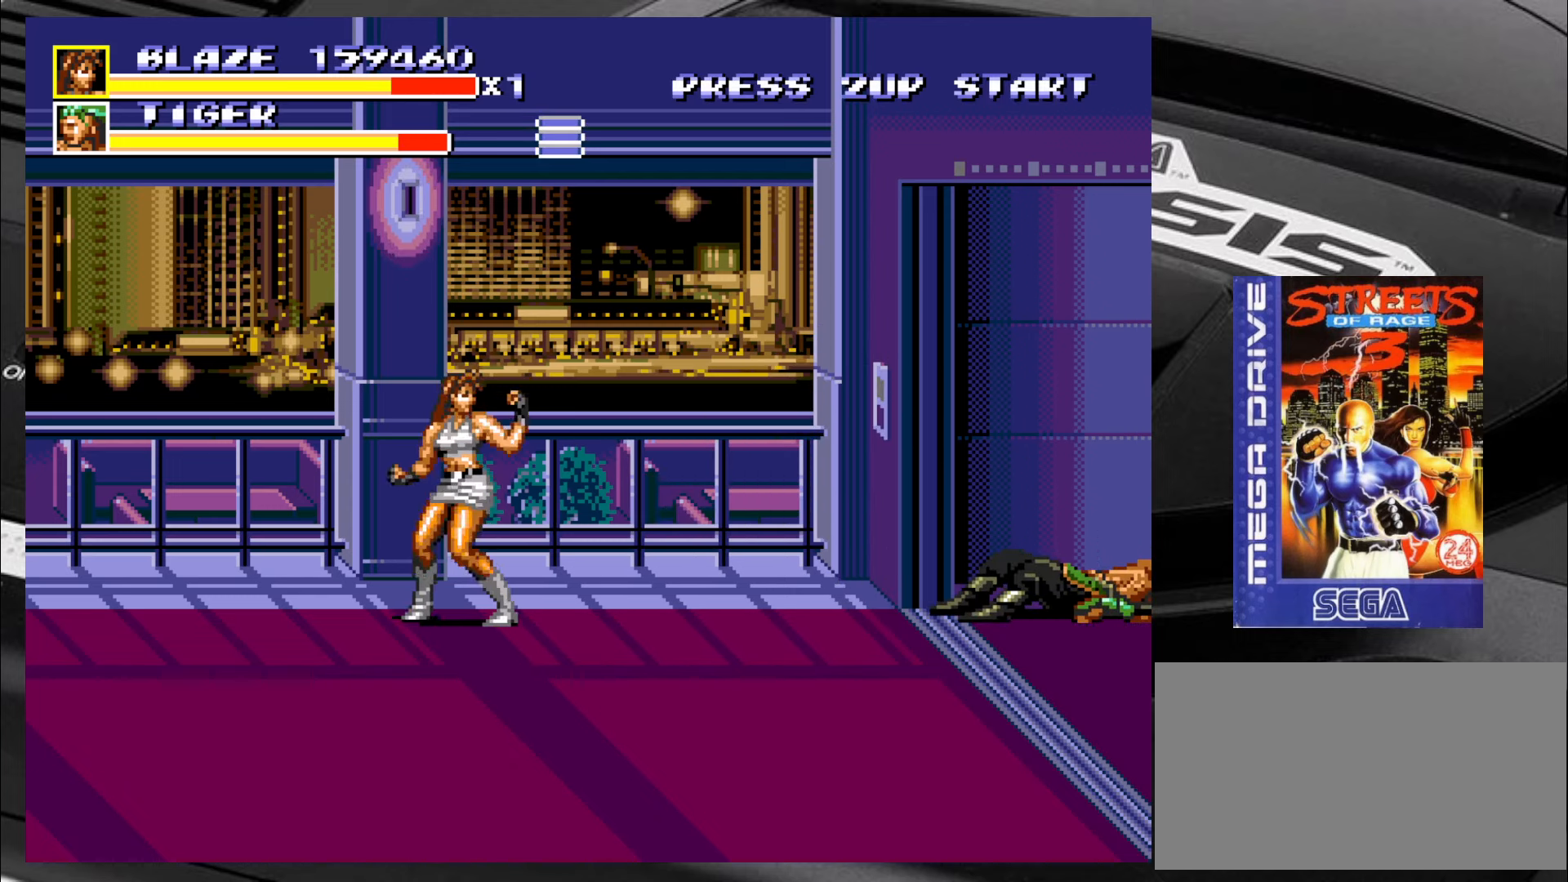
{"buttons": [], "left_stick": "center", "events": []}
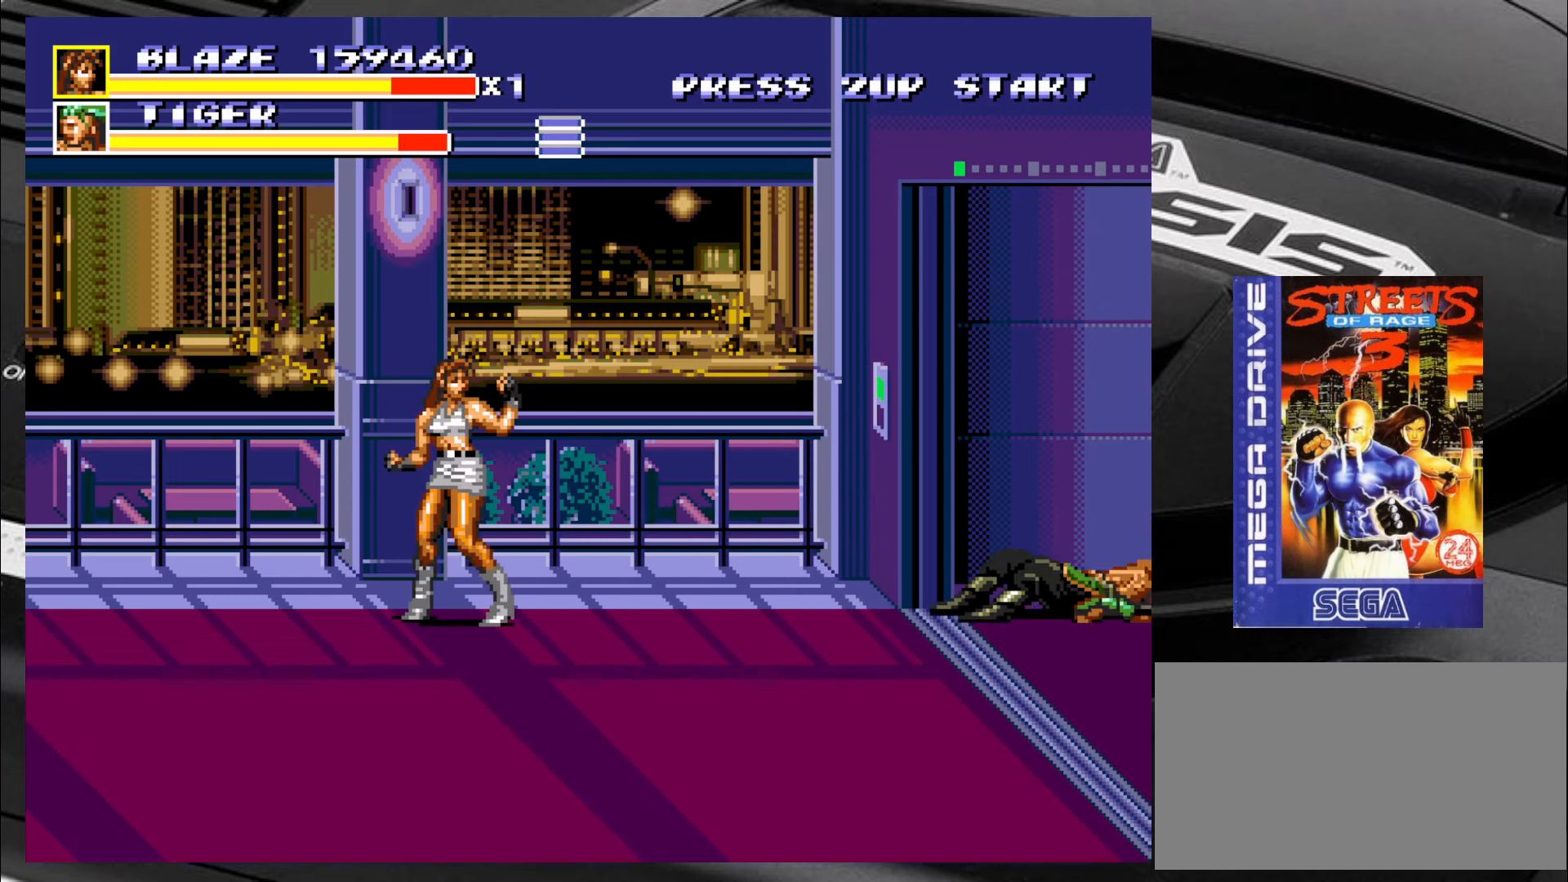
{"buttons": [], "left_stick": "down", "events": [[350, "left_stick", "left"], [466, "left_stick", "down"]]}
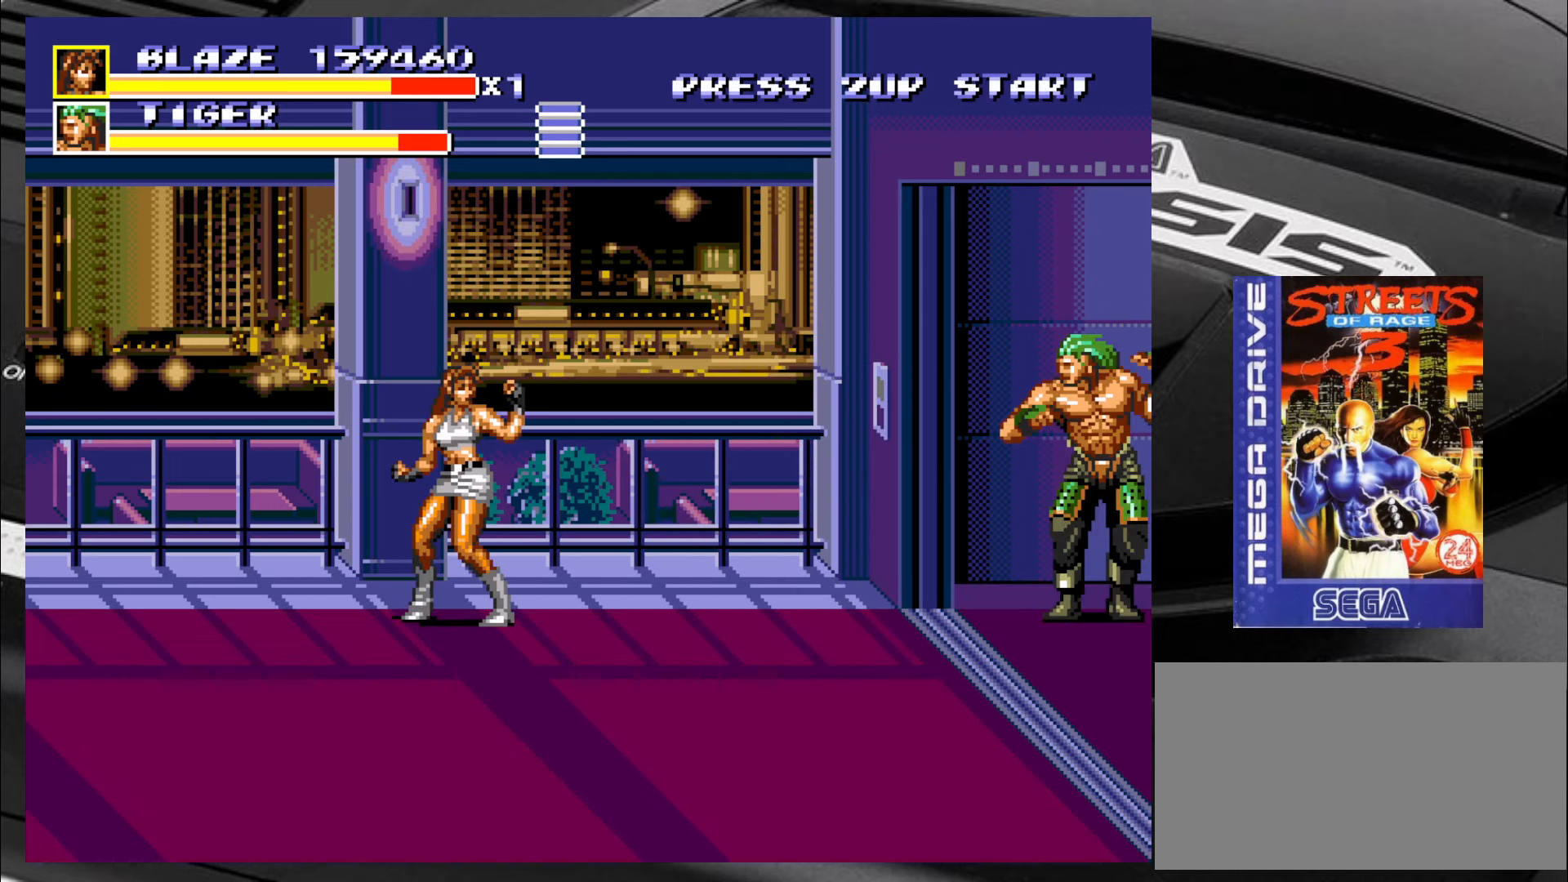
{"buttons": [], "left_stick": "center", "events": [[83, "left_stick", "up-left"], [216, "left_stick", "down"], [333, "left_stick", "up"], [416, "left_stick", "center"]]}
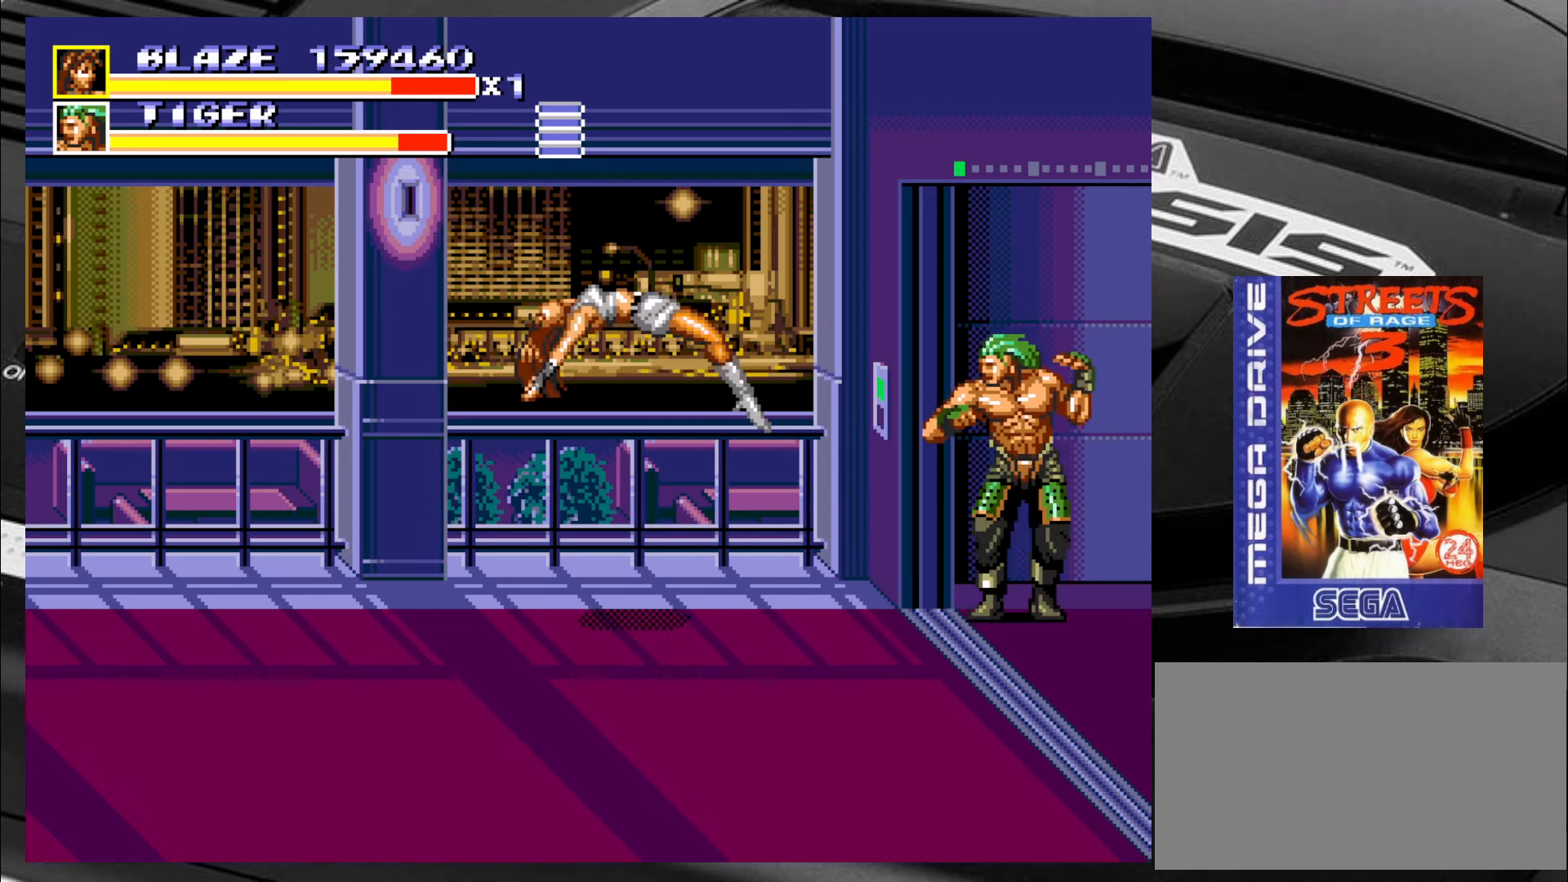
{"buttons": [], "left_stick": "center", "events": []}
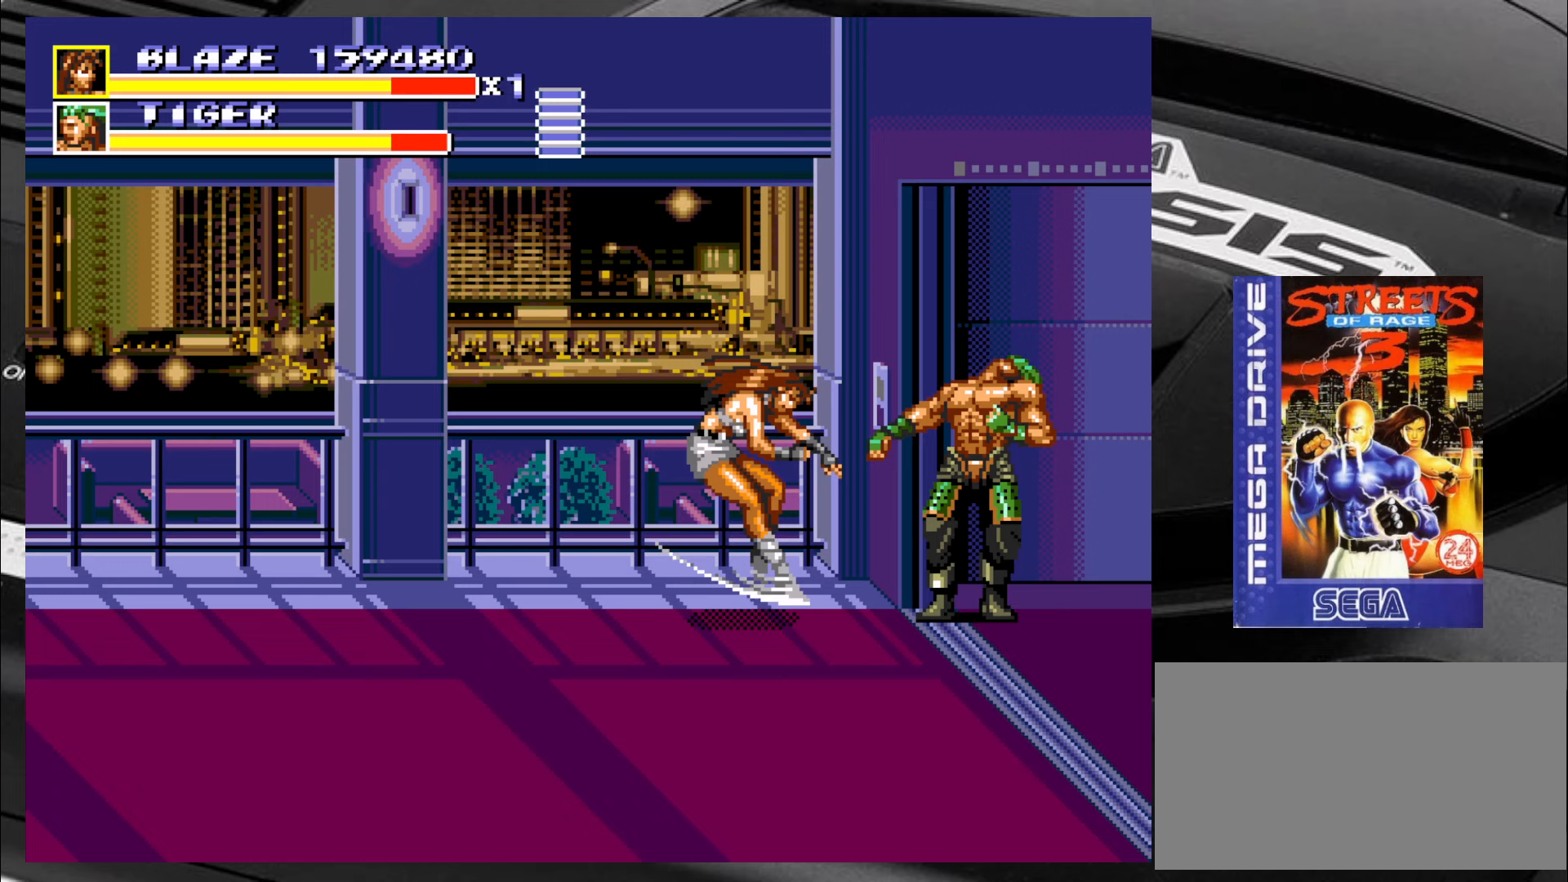
{"buttons": [], "left_stick": "center", "events": []}
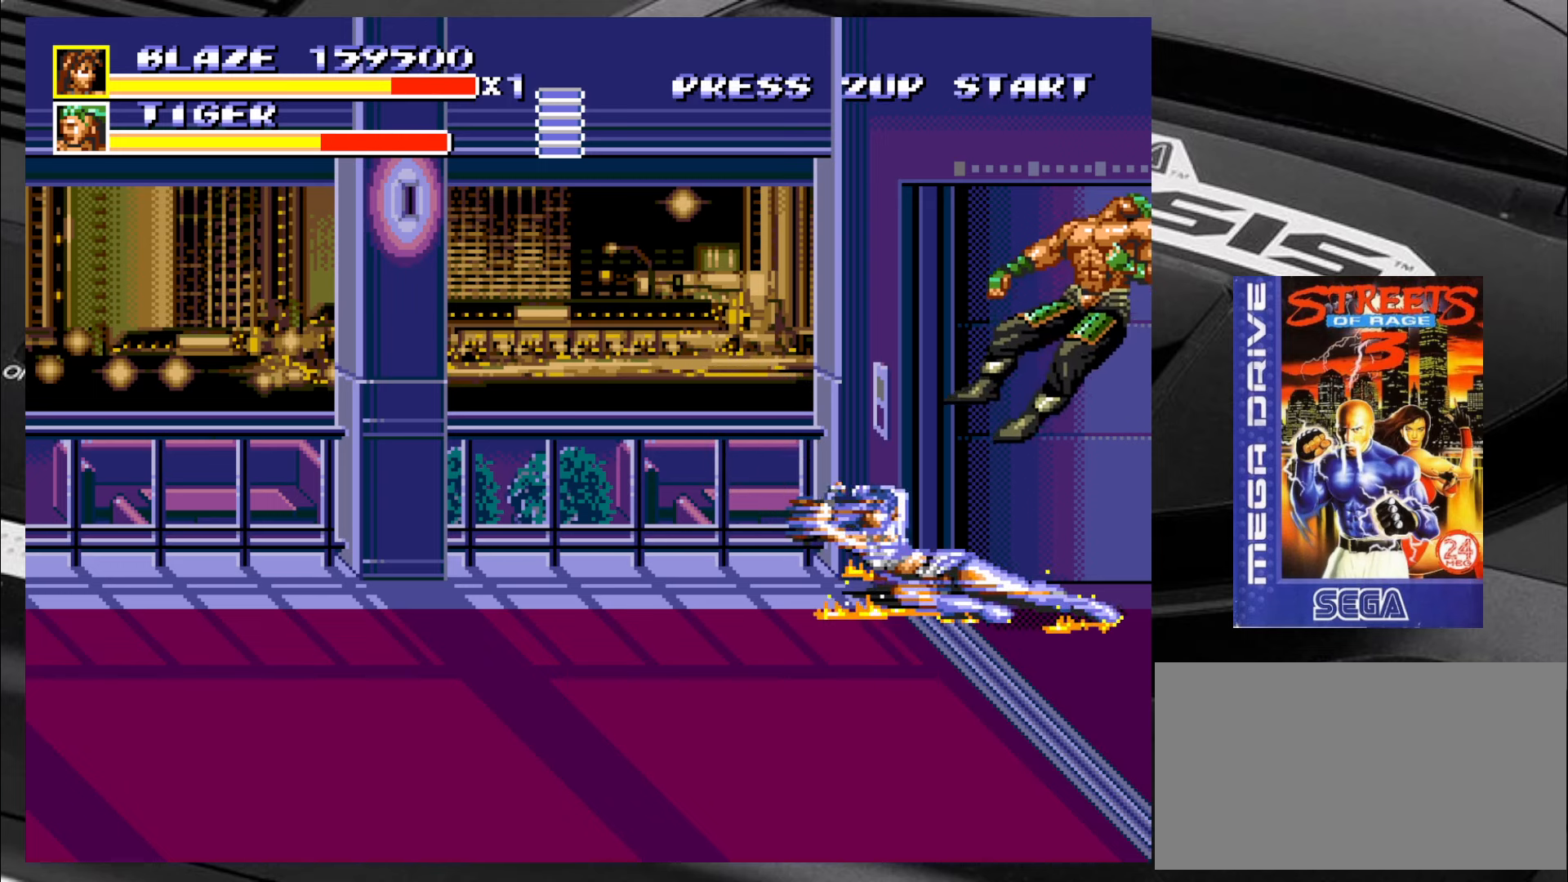
{"buttons": [], "left_stick": "down-left", "events": [[167, "left_stick", "down-left"]]}
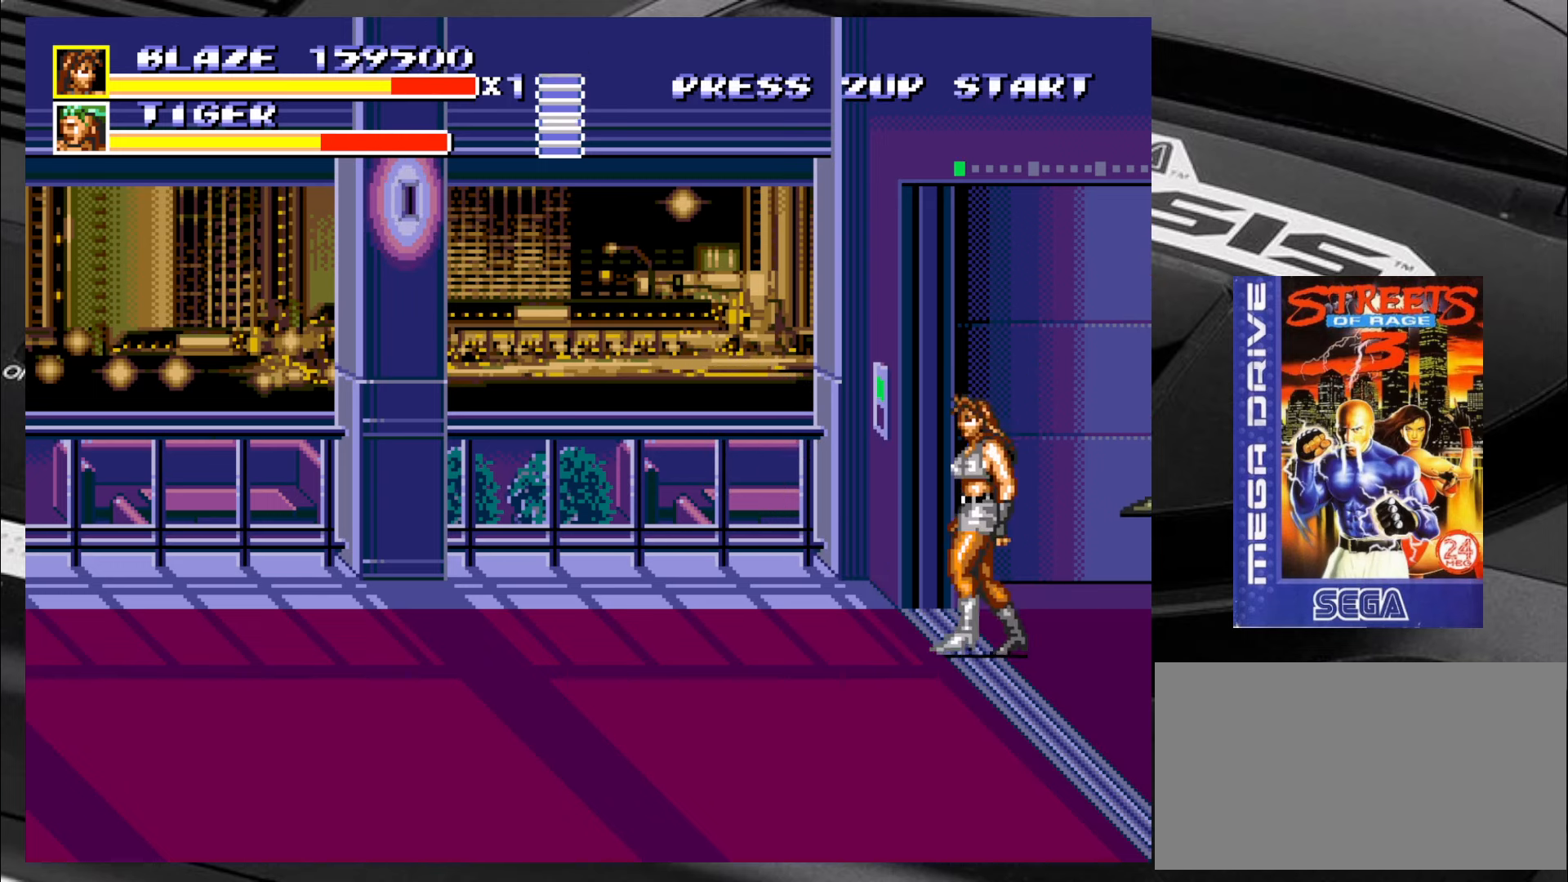
{"buttons": [], "left_stick": "up-left", "events": [[350, "left_stick", "up-left"]]}
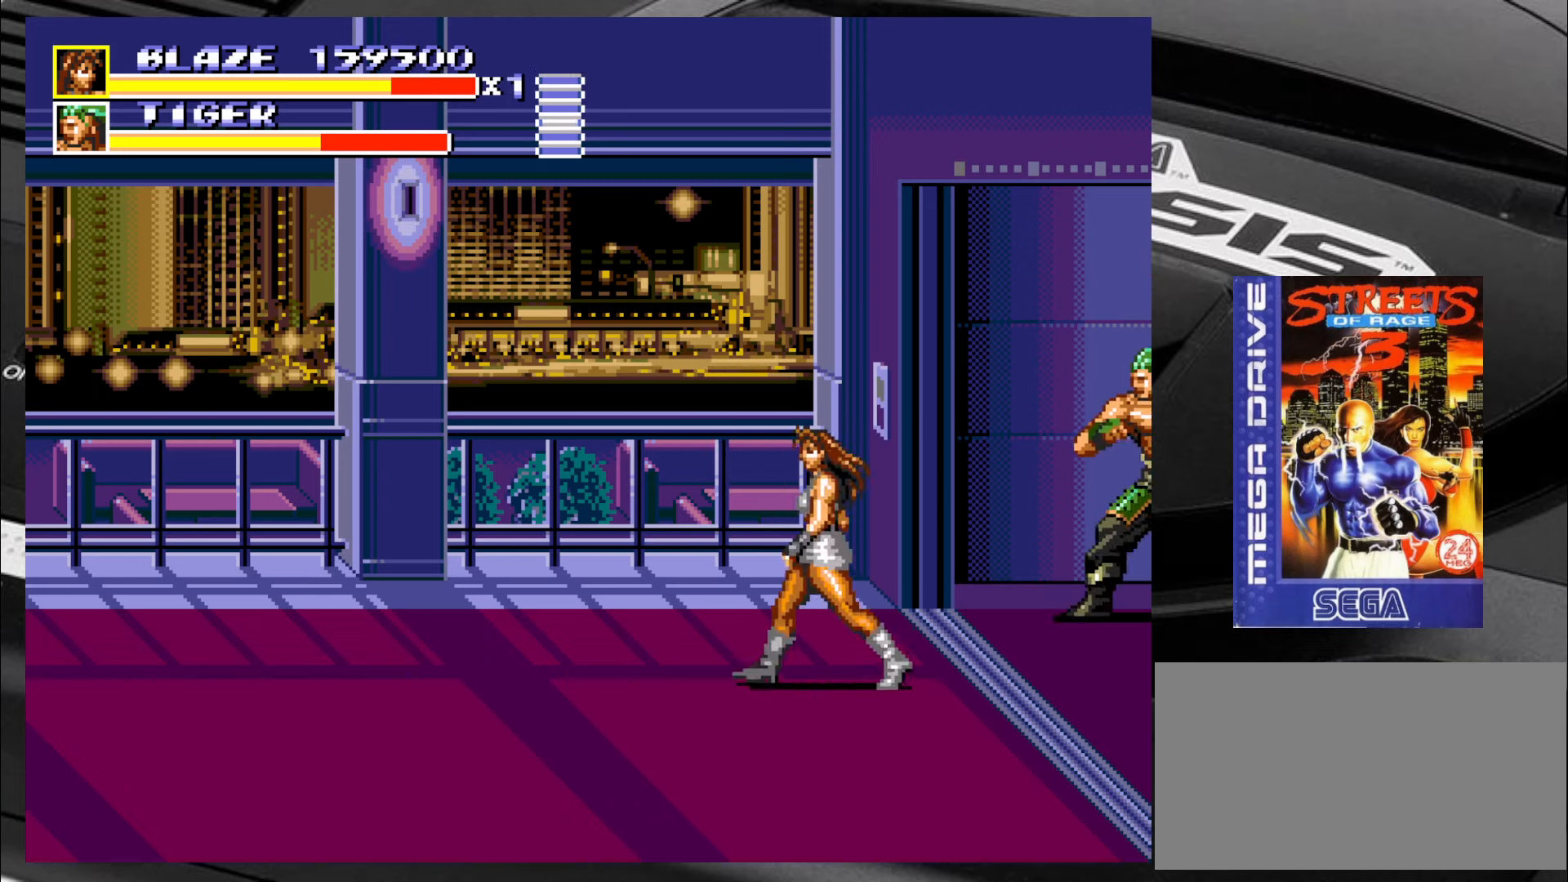
{"buttons": [], "left_stick": "right", "events": [[433, "left_stick", "right"]]}
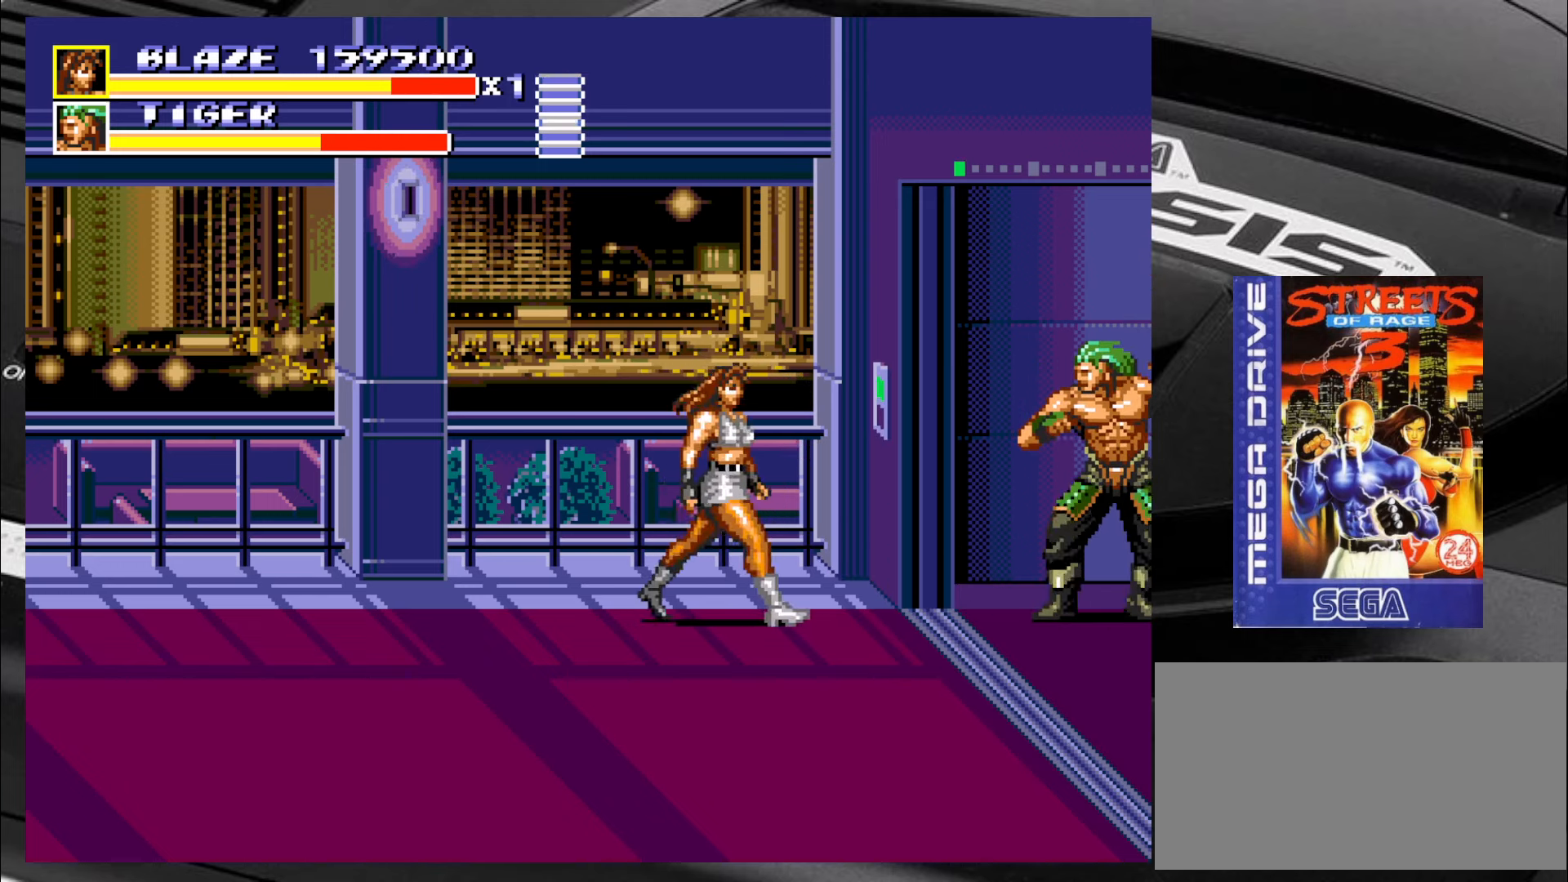
{"buttons": [], "left_stick": "center", "events": [[67, "left_stick", "up-left"], [133, "left_stick", "down-left"], [217, "left_stick", "down-right"], [300, "left_stick", "up-left"], [383, "left_stick", "down-left"], [500, "left_stick", "center"]]}
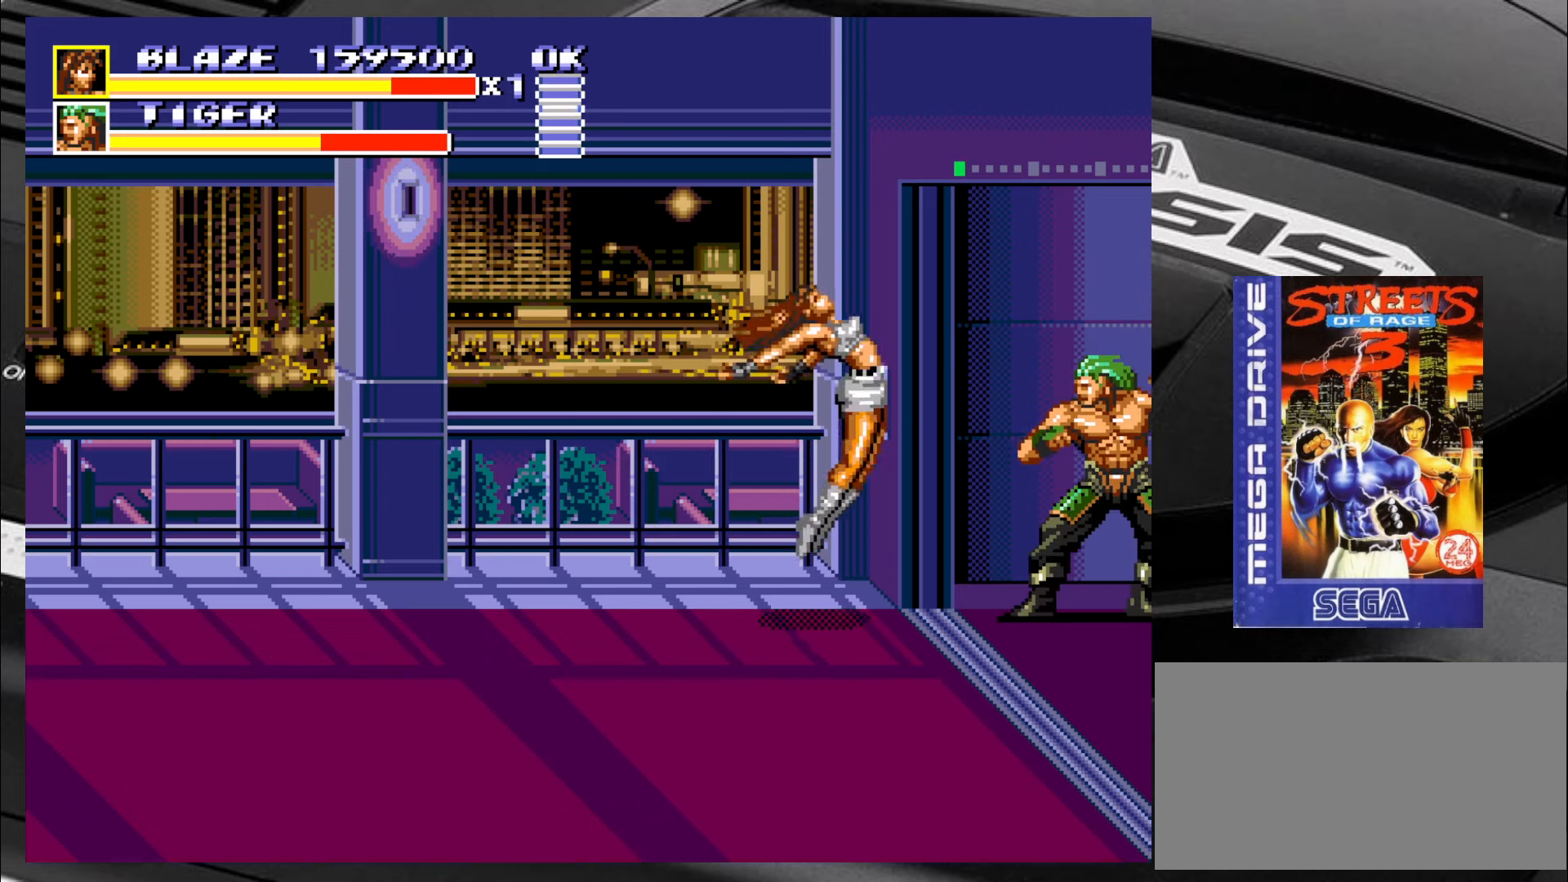
{"buttons": [], "left_stick": "center", "events": []}
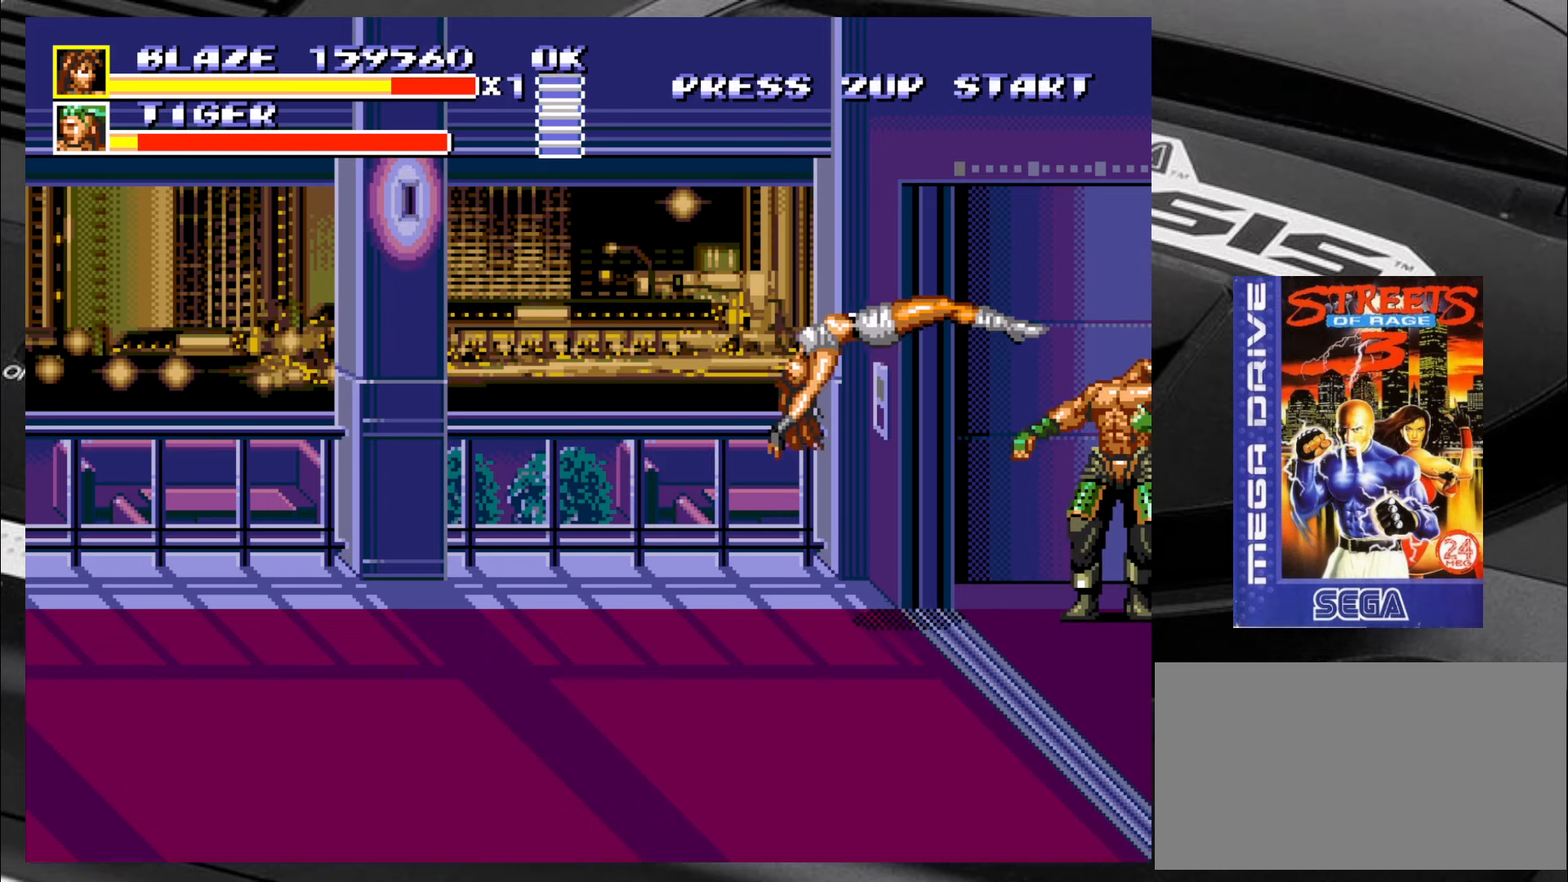
{"buttons": [], "left_stick": "center", "events": []}